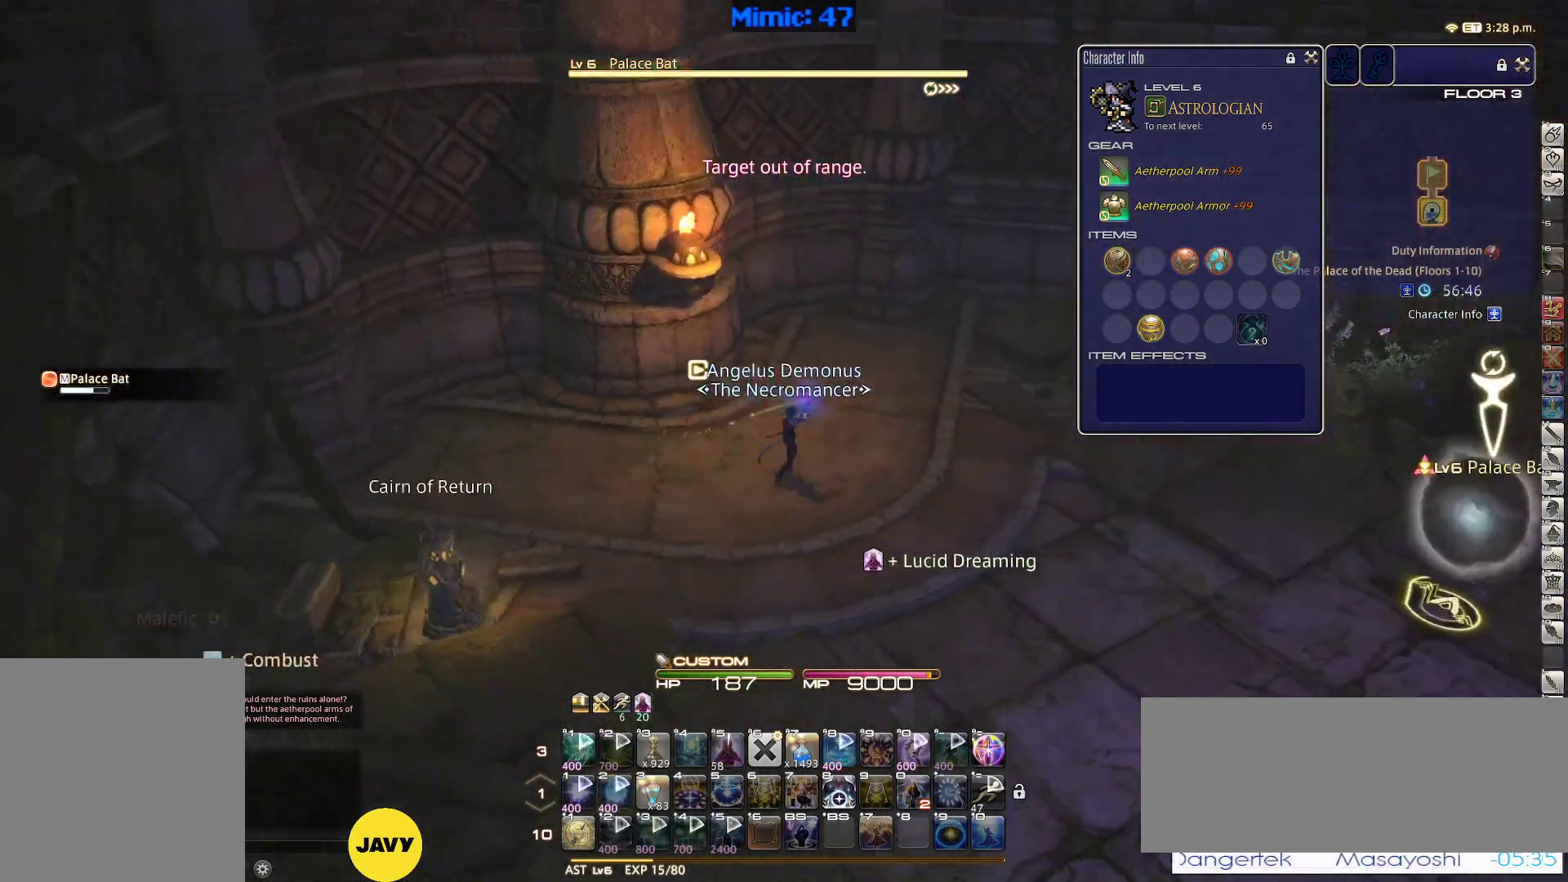
Gameplay with keyboard; each line is a JSON object with the keys held at the frame after it. "events" lists presses ("down") and releases ("up") of ".", "/", "0", "1", "2", "3", "4", "5", "6", "7", "8", "9", "a", "alt_l", "alt_r", "b", "backslash", "backspace", "c", "caps_lock", "comma", "ctrl_l", "ctrl_r", "d", "down", "e", "equals", "escape", "f", "f1", "f10", "f11", "f12", "f2", "f3", "f4", "f5", "f6", "f7", "f8", "f9", "g", "h", "i", "j", "k", "l", "lbracket", "left", "m", "minus", "n", "o", "p", "q", "quote", "r", "rbracket", "return", "right", "s", "semicolon", "shift_l", "shift_r", "space", "super", "t", "tab", "tilde", "u", "up", "v", "w", "x", "y" and "z" between this image and that frame as [ms after this image, input, new state], when the widget could be followed in between. No other keys are recorded. Mouse input is not recorded.
{"keys": ["a", "p"], "events": [[133, "a", "down"], [233, "d", "up"], [333, "w", "up"]]}
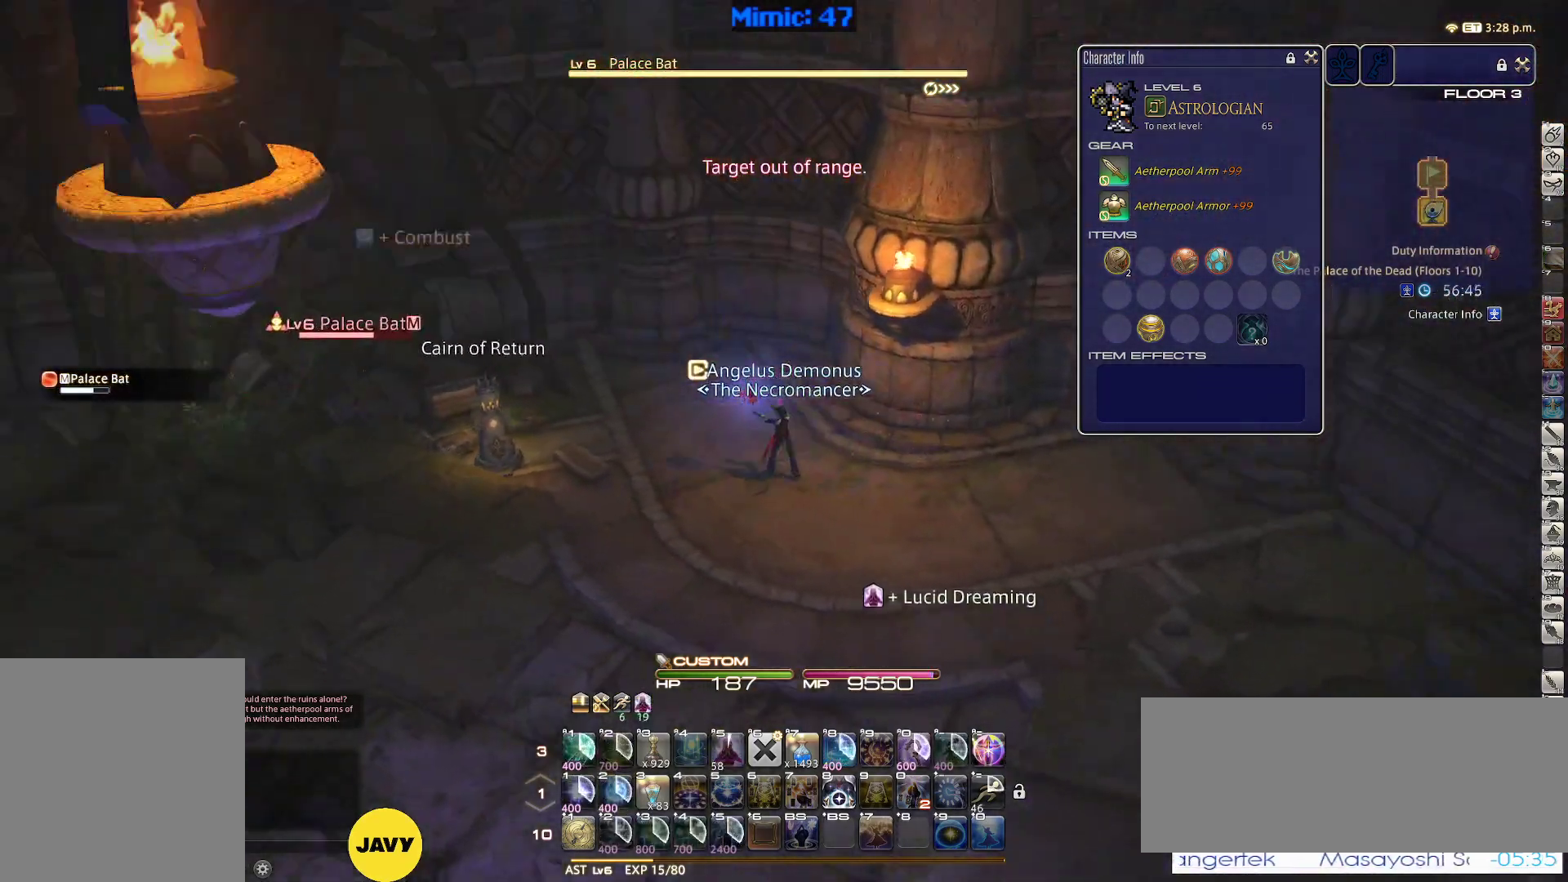
{"keys": ["a", "w"], "events": [[17, "w", "down"], [150, "space", "down"], [250, "p", "up"], [300, "space", "up"]]}
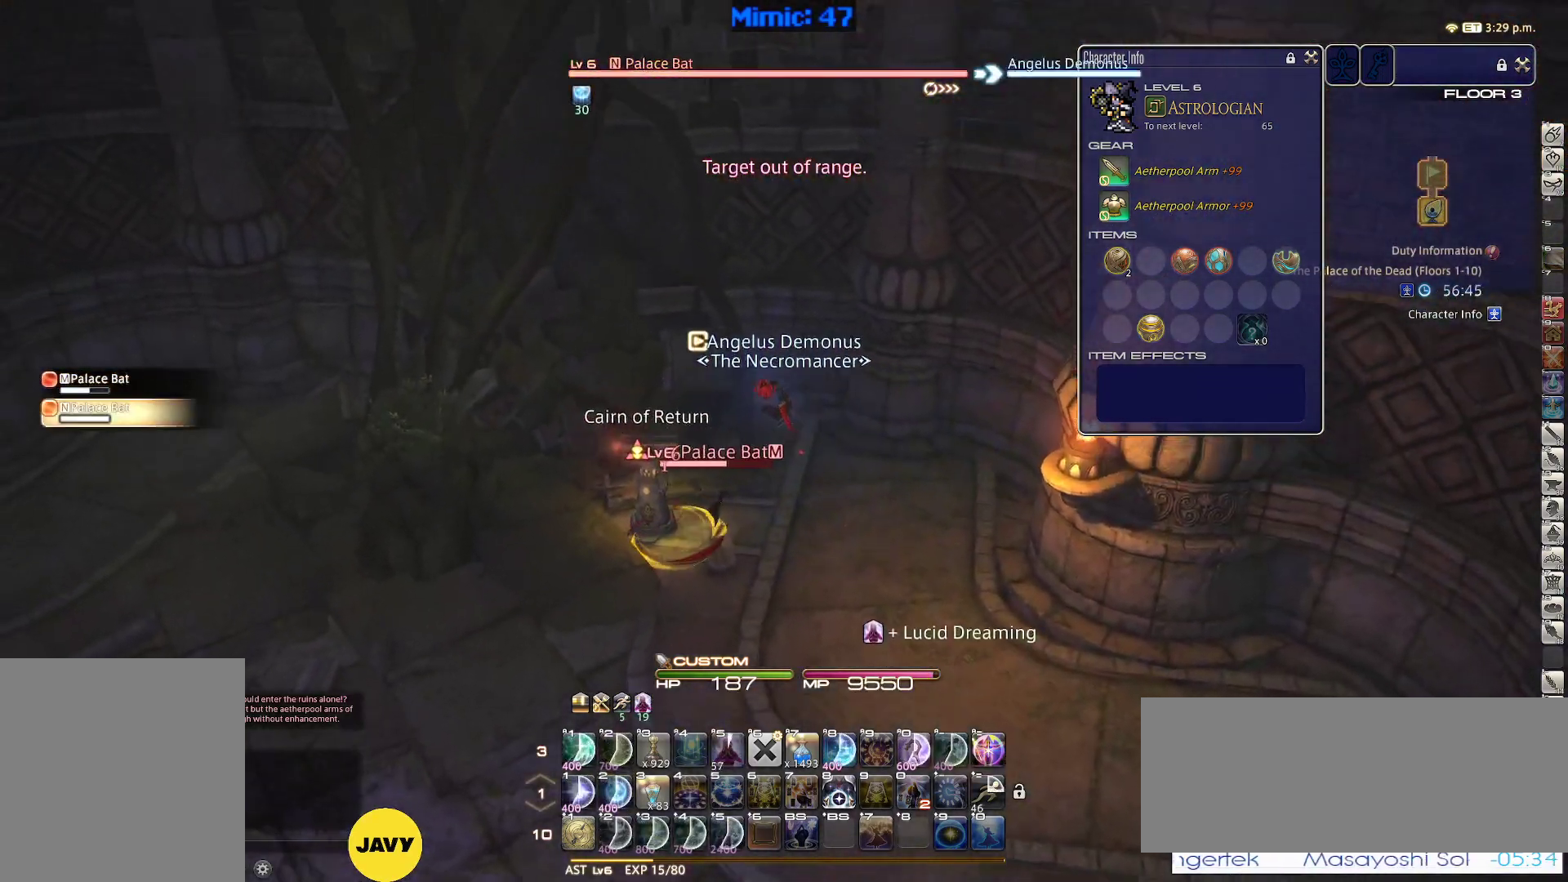
{"keys": ["a", "rbracket", "s"], "events": [[83, "w", "up"], [167, "rbracket", "down"], [317, "s", "down"]]}
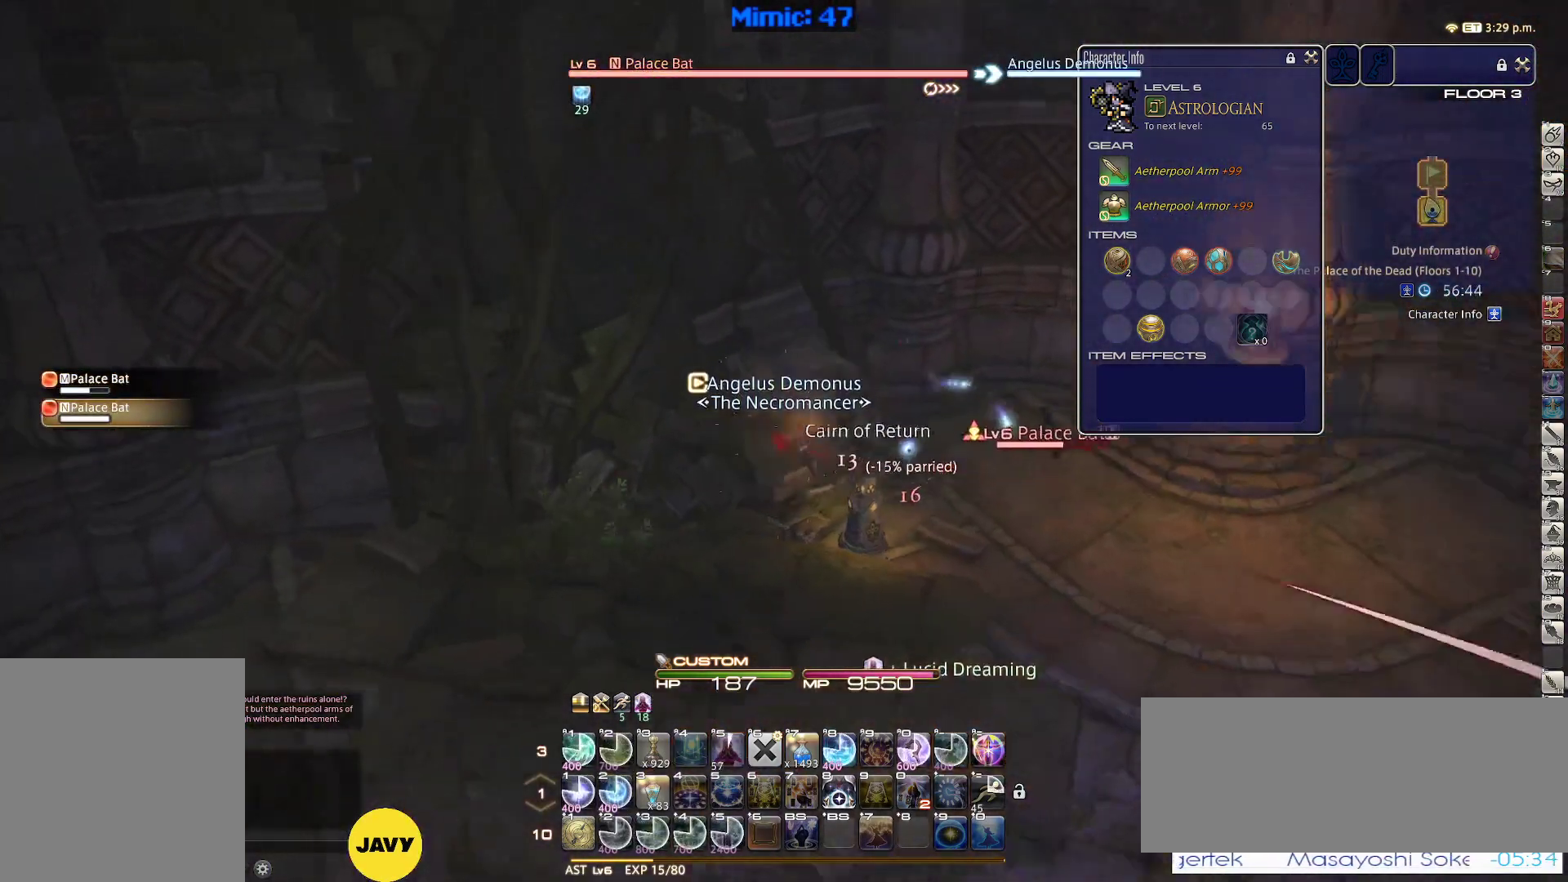
{"keys": ["rbracket", "s"], "events": [[183, "a", "up"], [233, "rbracket", "up"], [333, "rbracket", "down"]]}
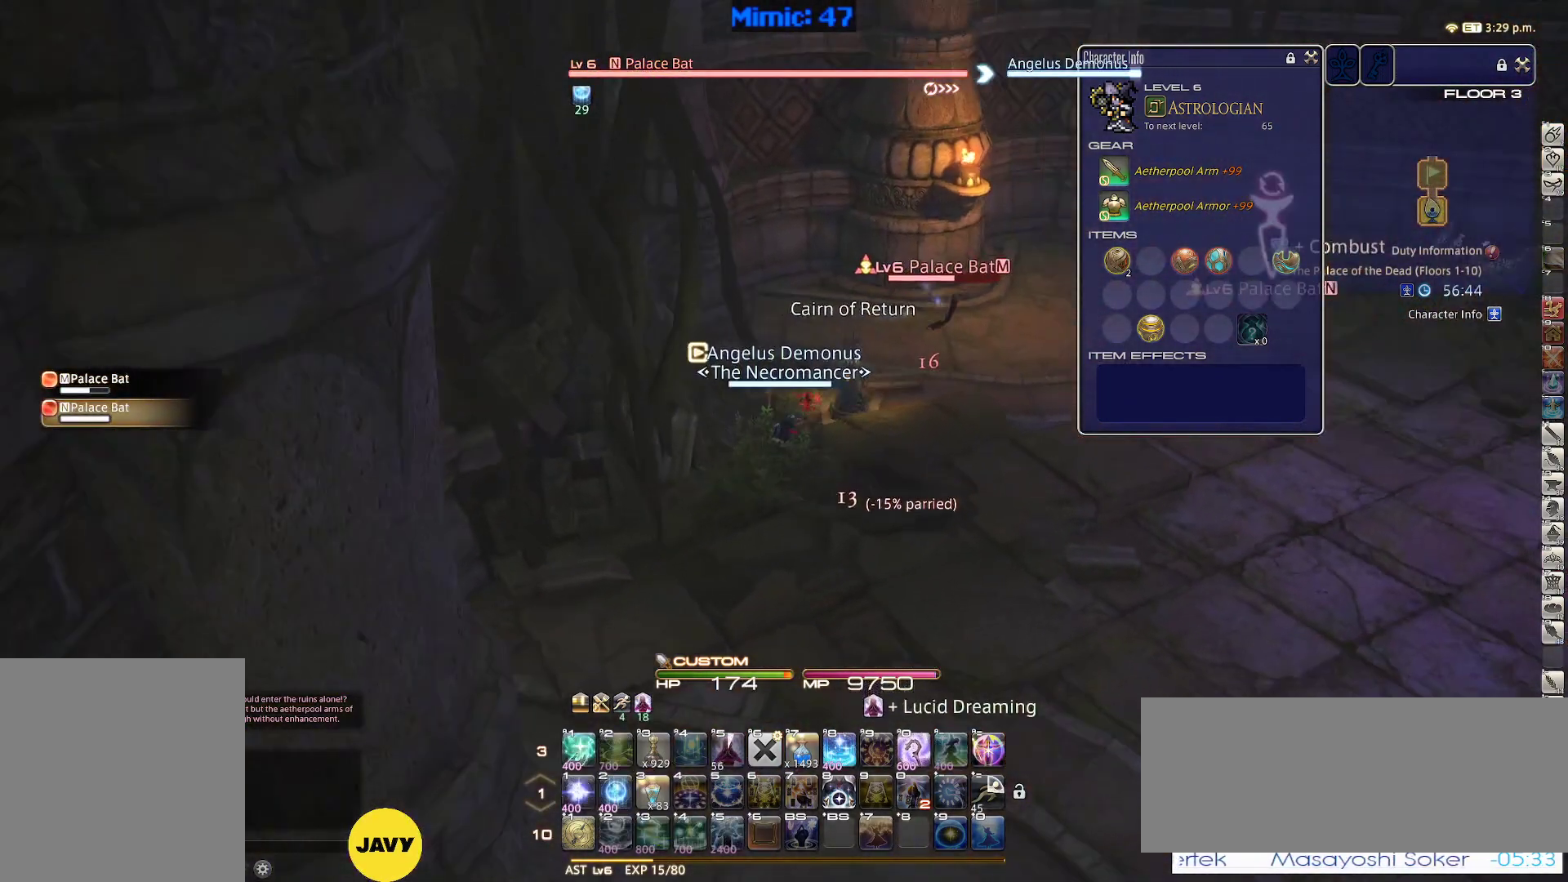
{"keys": ["p"], "events": [[17, "rbracket", "up"], [67, "s", "up"], [150, "1", "down"], [200, "p", "down"], [383, "1", "up"]]}
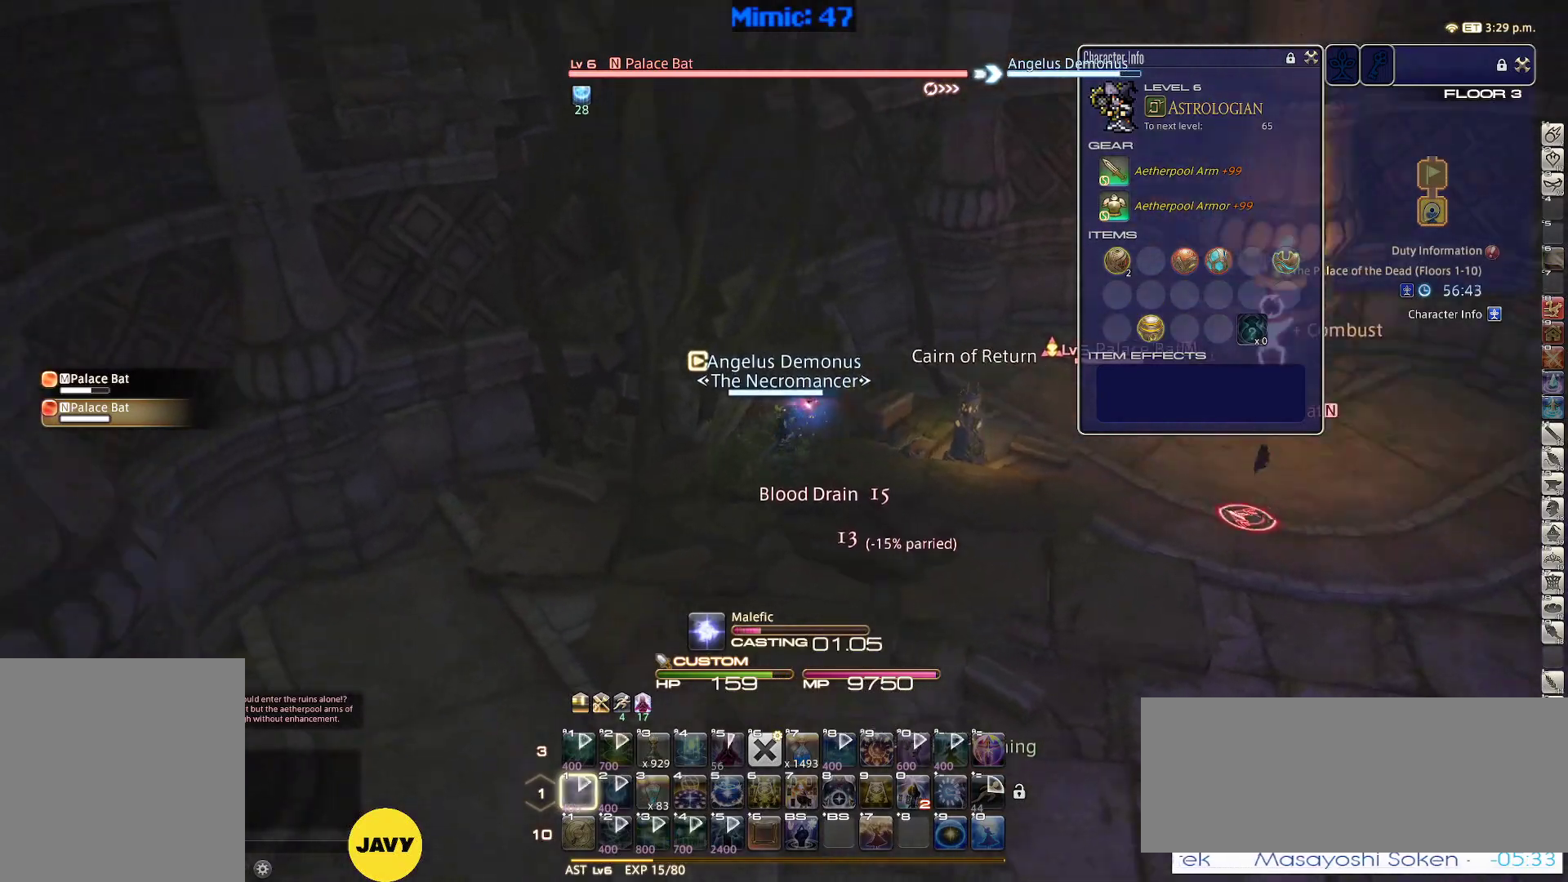
{"keys": [], "events": [[450, "p", "up"]]}
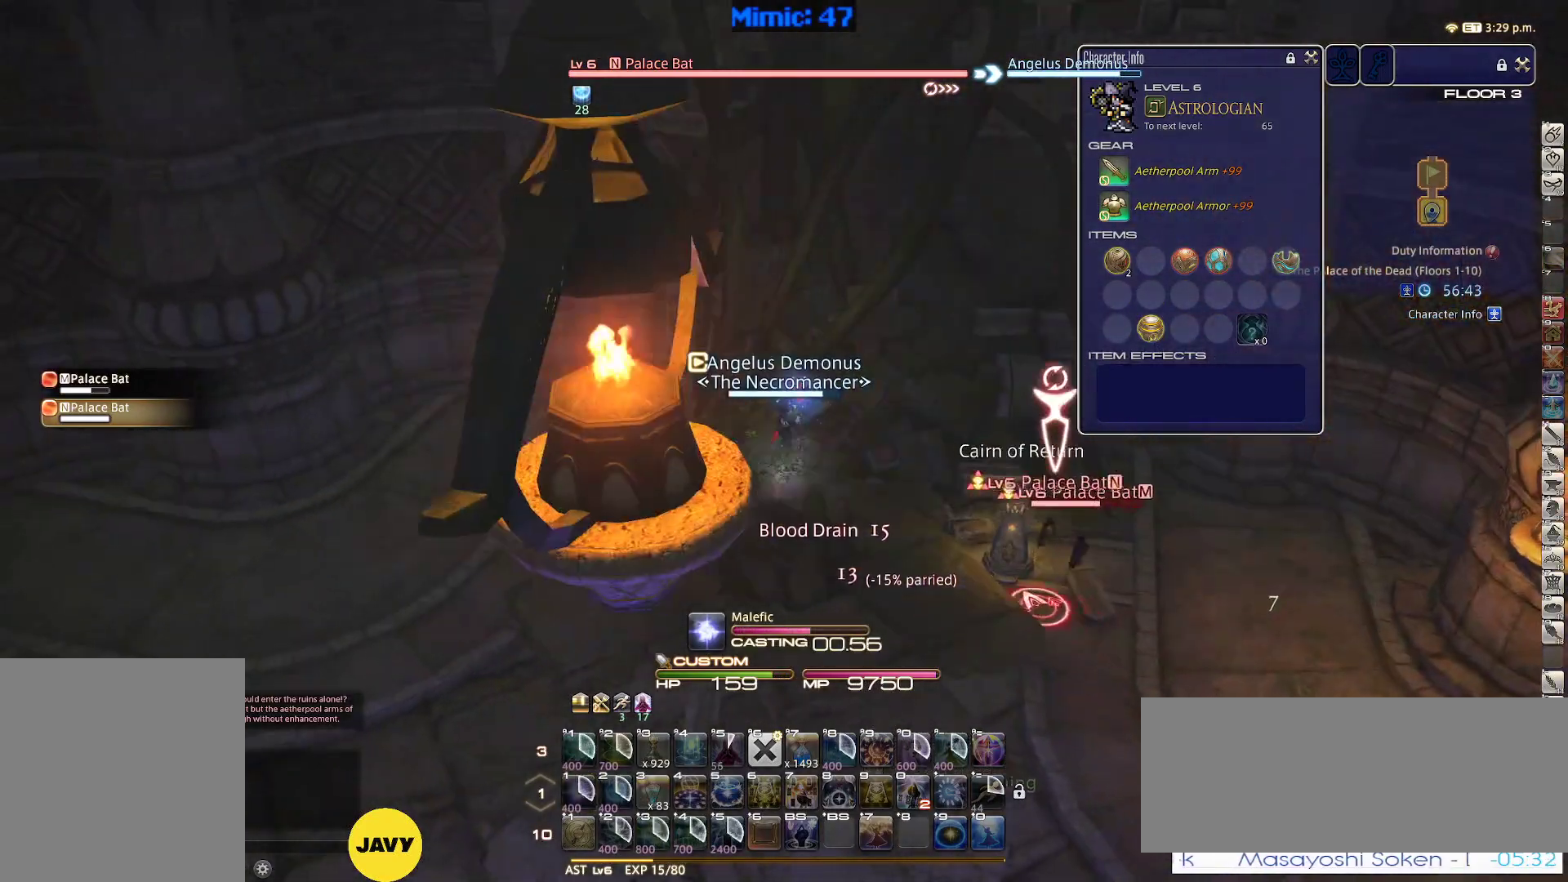
{"keys": ["rbracket"], "events": [[183, "rbracket", "down"], [233, "rbracket", "up"], [333, "rbracket", "down"], [383, "rbracket", "up"], [467, "rbracket", "down"]]}
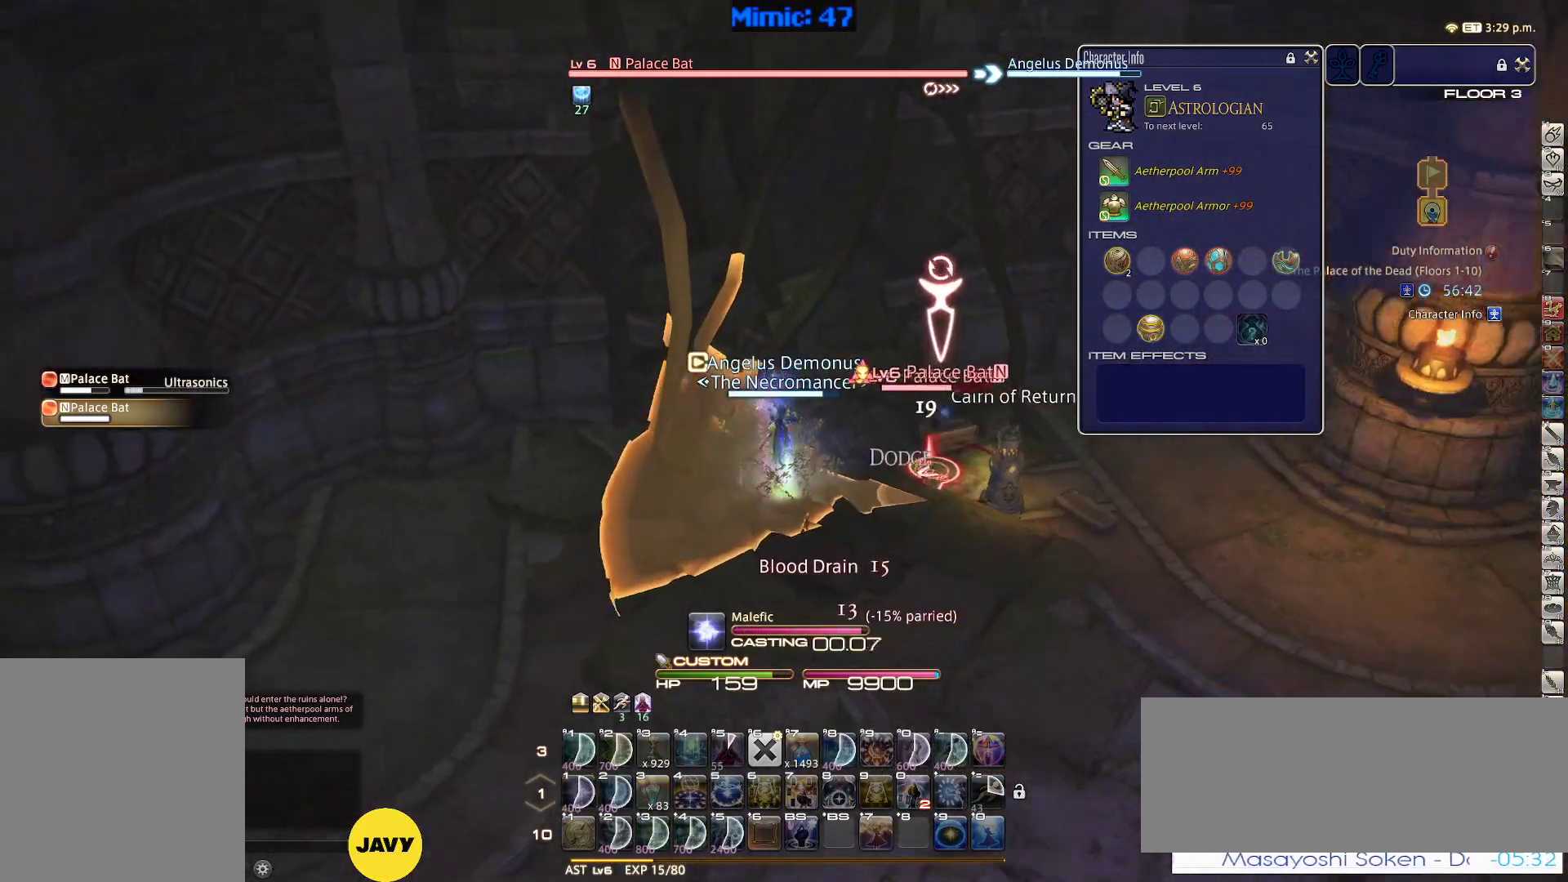
{"keys": ["s"], "events": [[67, "a", "down"], [67, "rbracket", "up"], [100, "rbracket", "down"], [150, "s", "down"], [250, "rbracket", "up"], [300, "a", "up"]]}
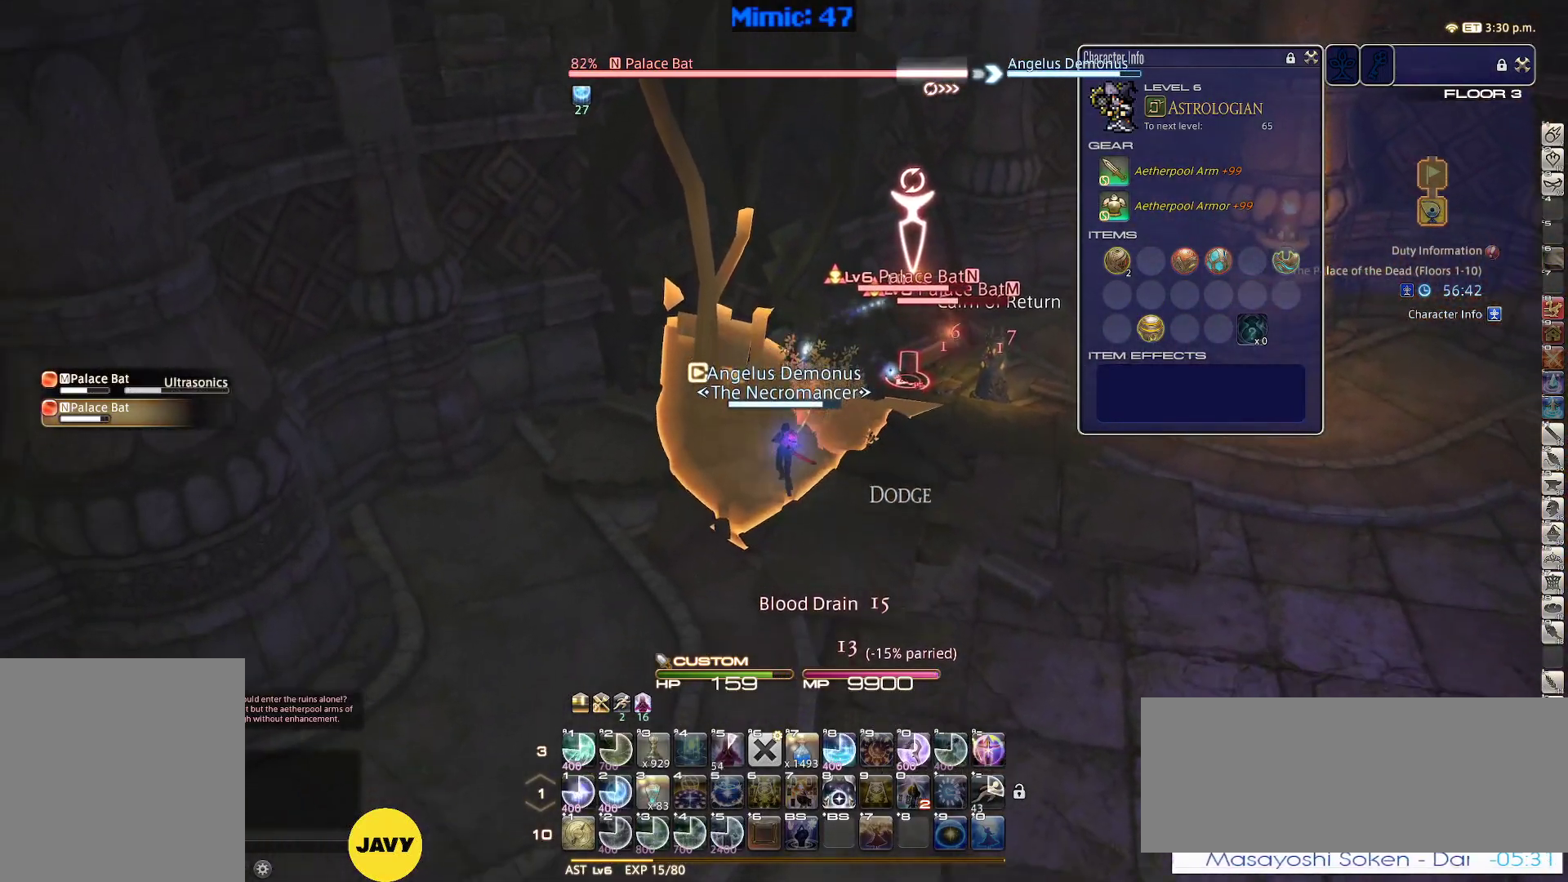
{"keys": ["1"], "events": [[133, "d", "down"], [367, "s", "up"], [400, "d", "up"], [500, "1", "down"]]}
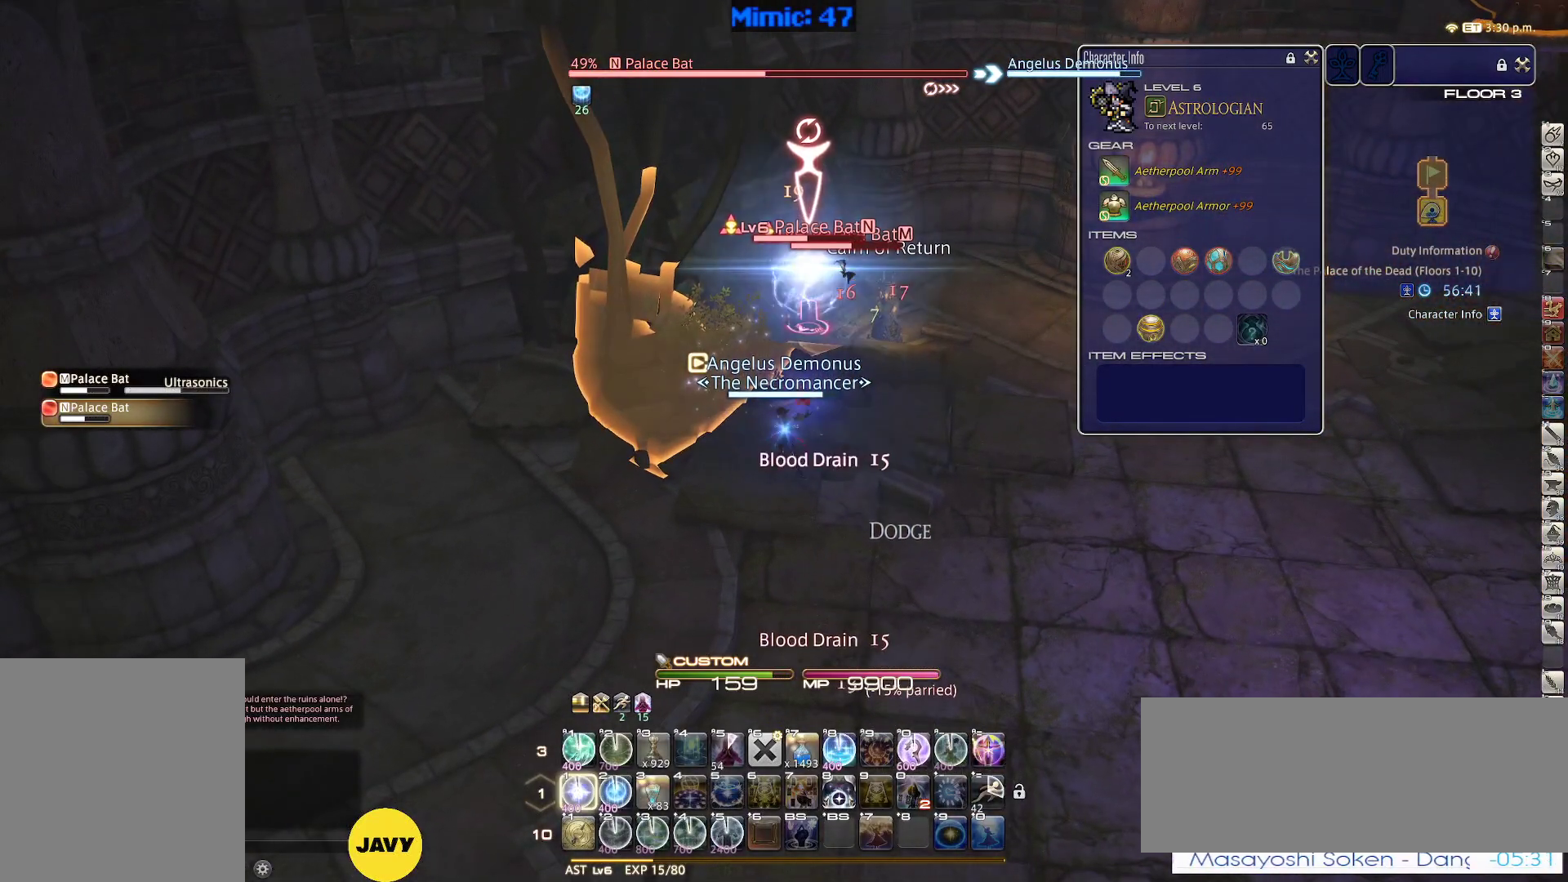
{"keys": ["tab"], "events": [[50, "1", "up"], [100, "1", "down"], [283, "1", "up"], [417, "tab", "down"]]}
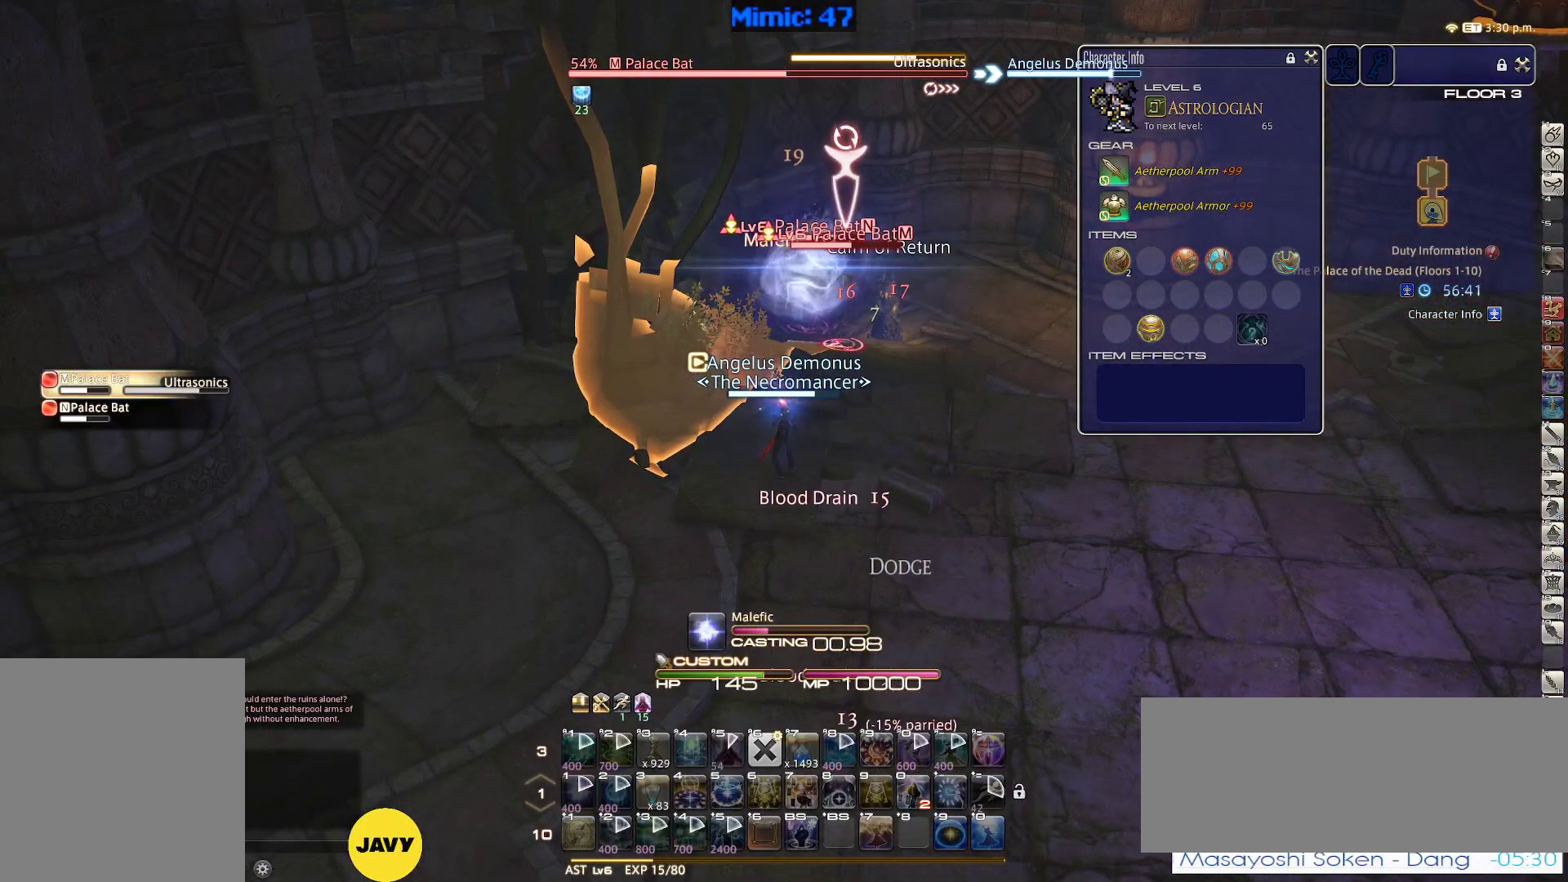
{"keys": ["p"], "events": [[67, "tab", "up"], [150, "p", "down"]]}
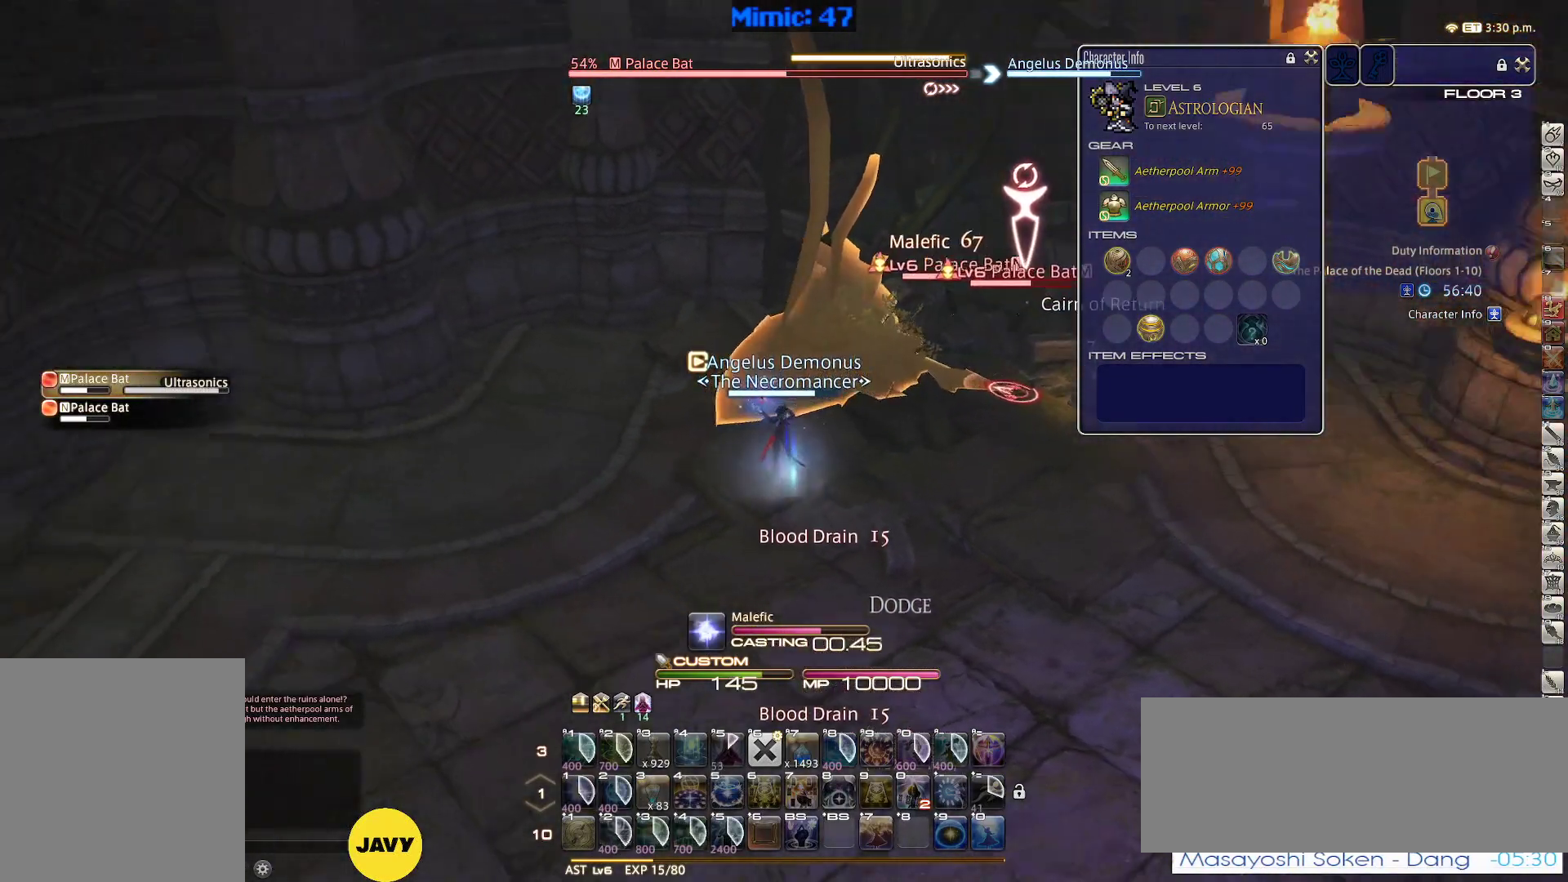
{"keys": [], "events": [[167, "p", "up"]]}
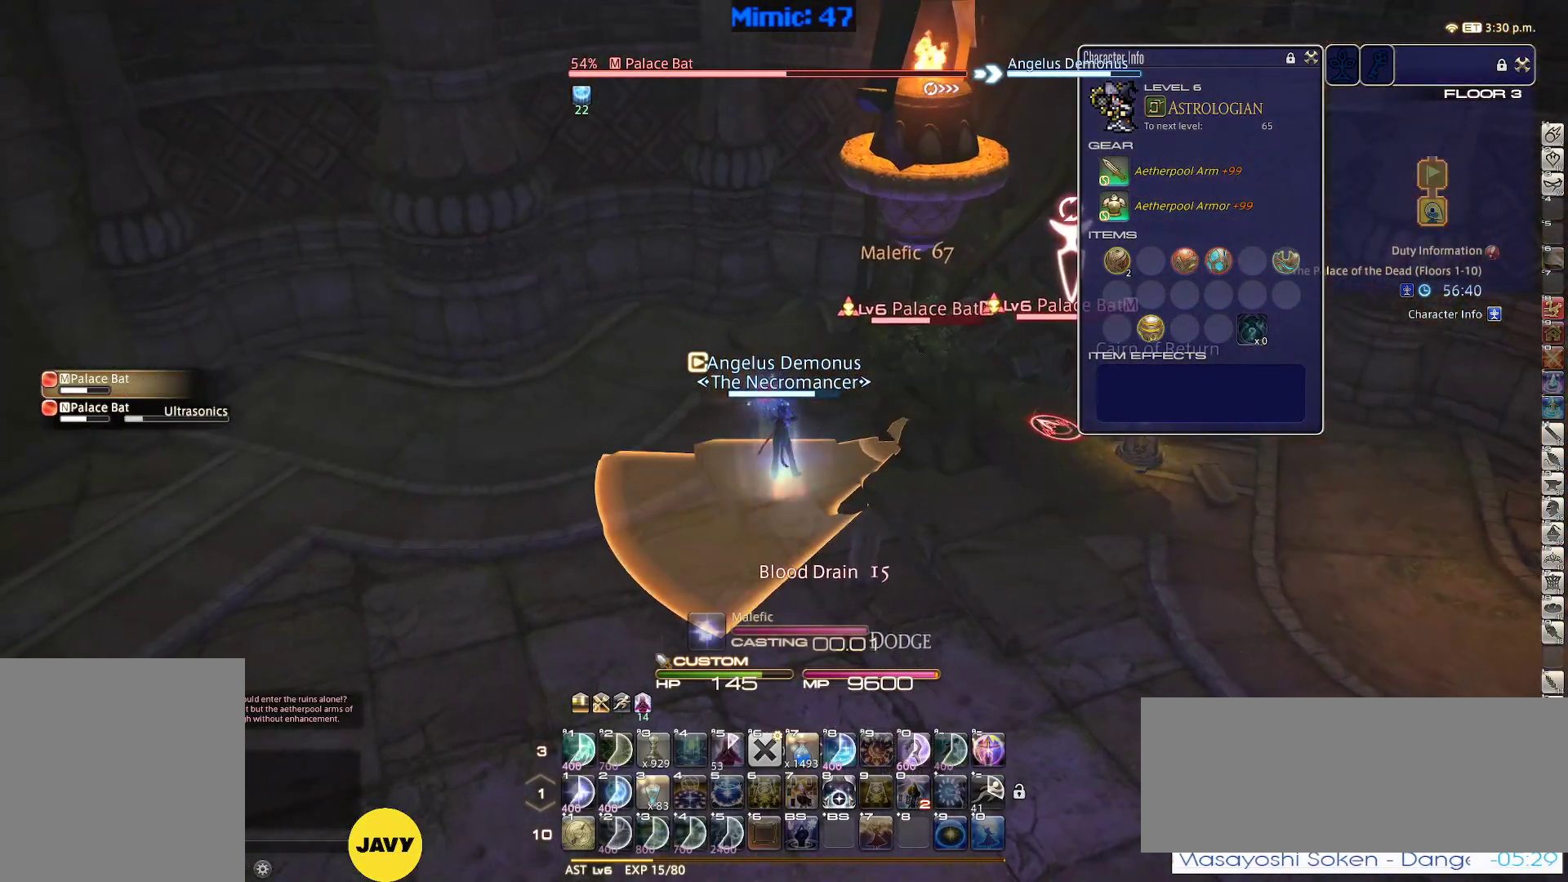
{"keys": ["w"], "events": [[183, "a", "down"], [233, "w", "down"], [367, "a", "up"]]}
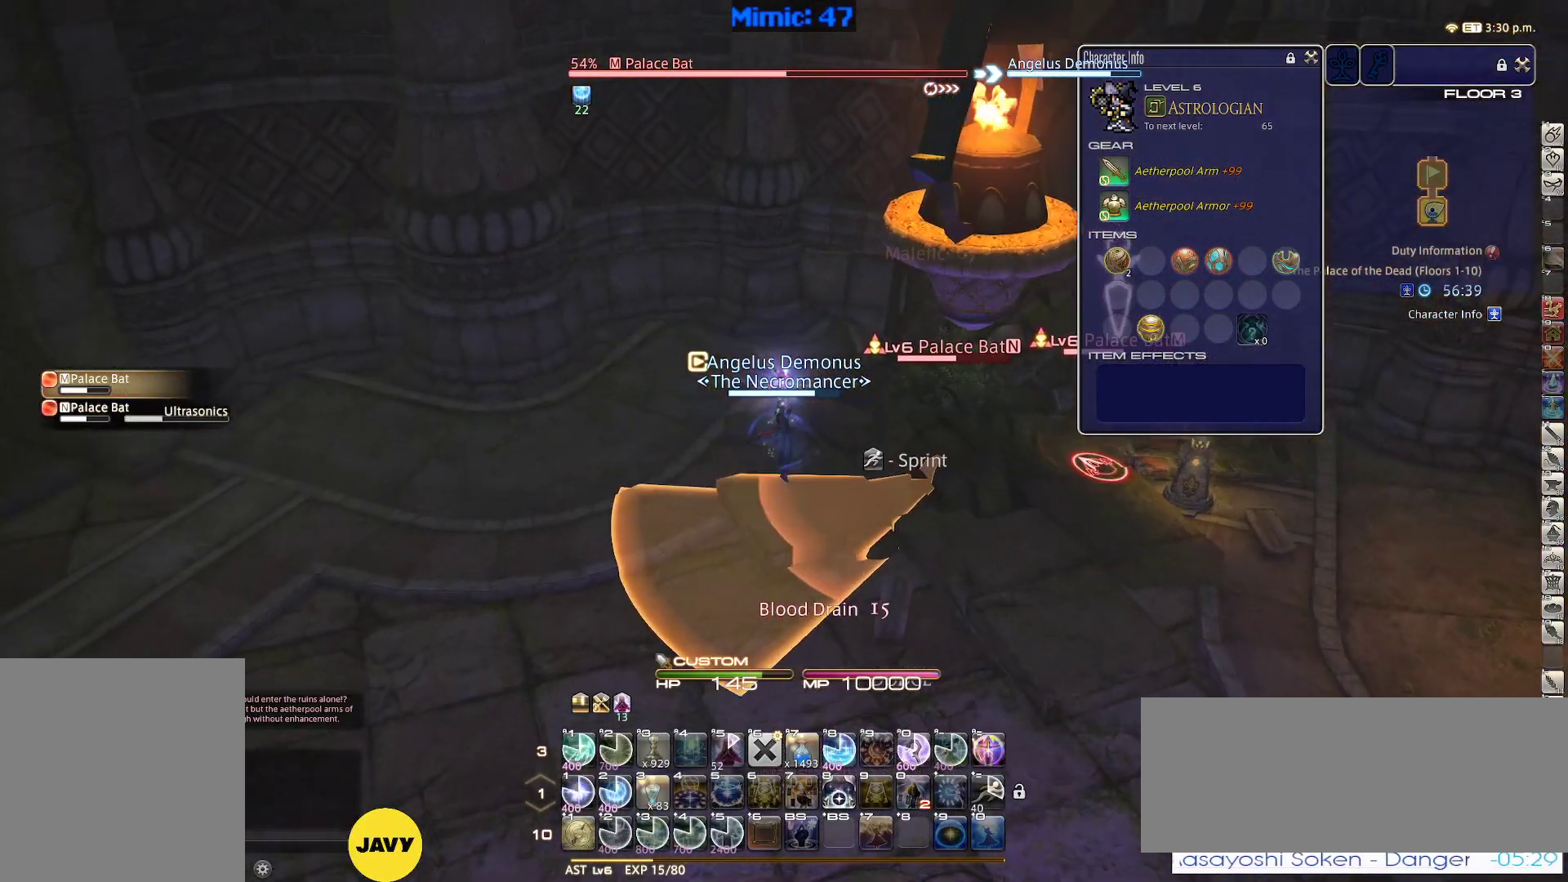
{"keys": ["1"], "events": [[150, "q", "down"], [250, "q", "up"], [300, "return", "down"], [350, "w", "up"], [383, "return", "up"], [433, "1", "down"]]}
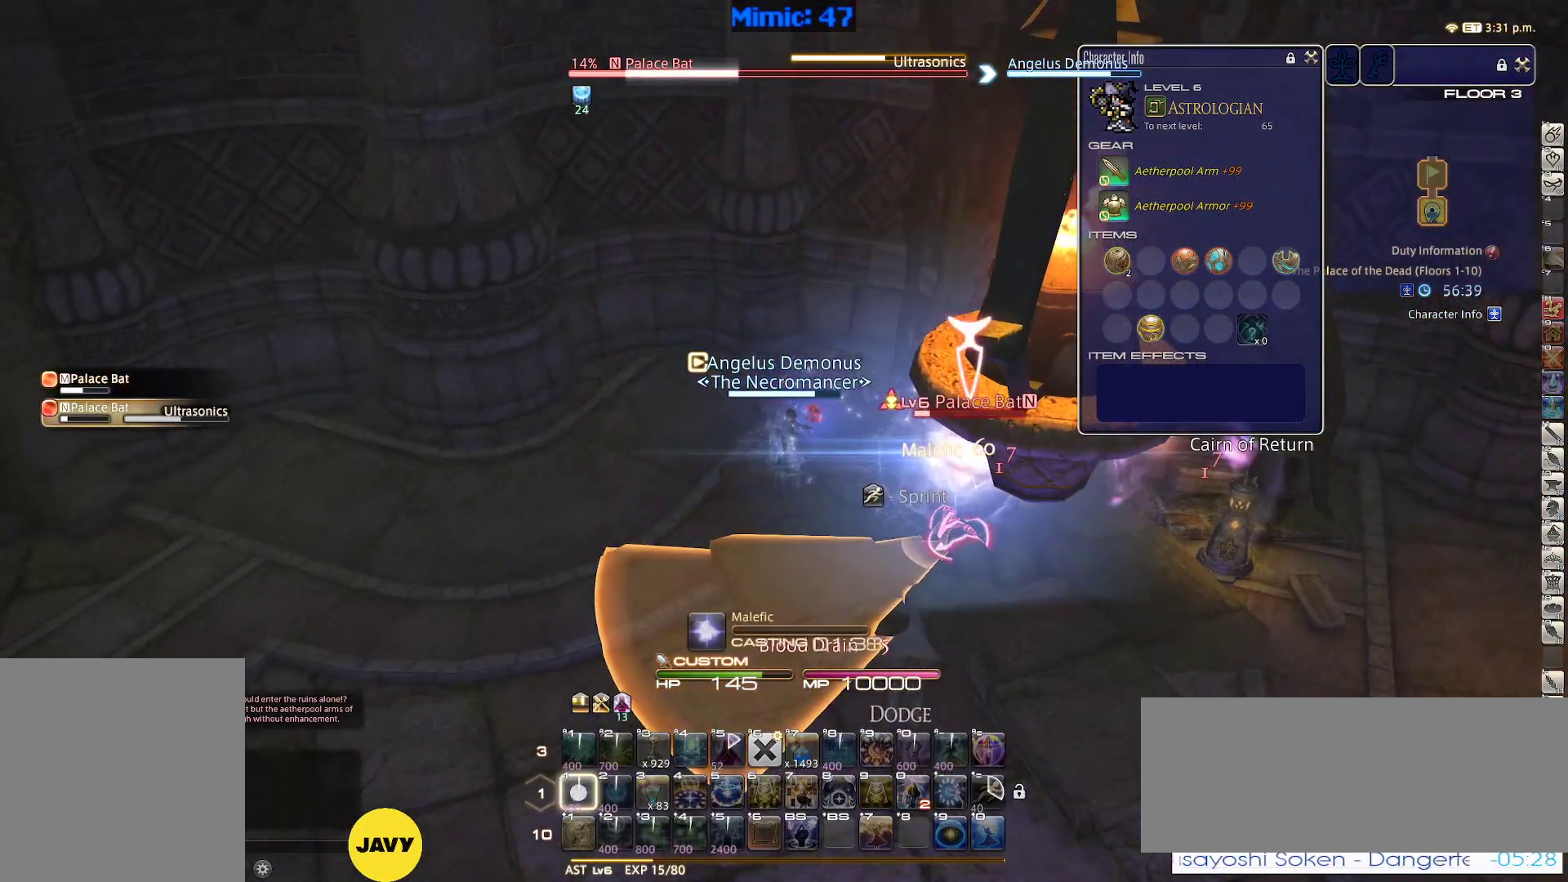
{"keys": ["rbracket"], "events": [[33, "1", "up"], [267, "rbracket", "down"]]}
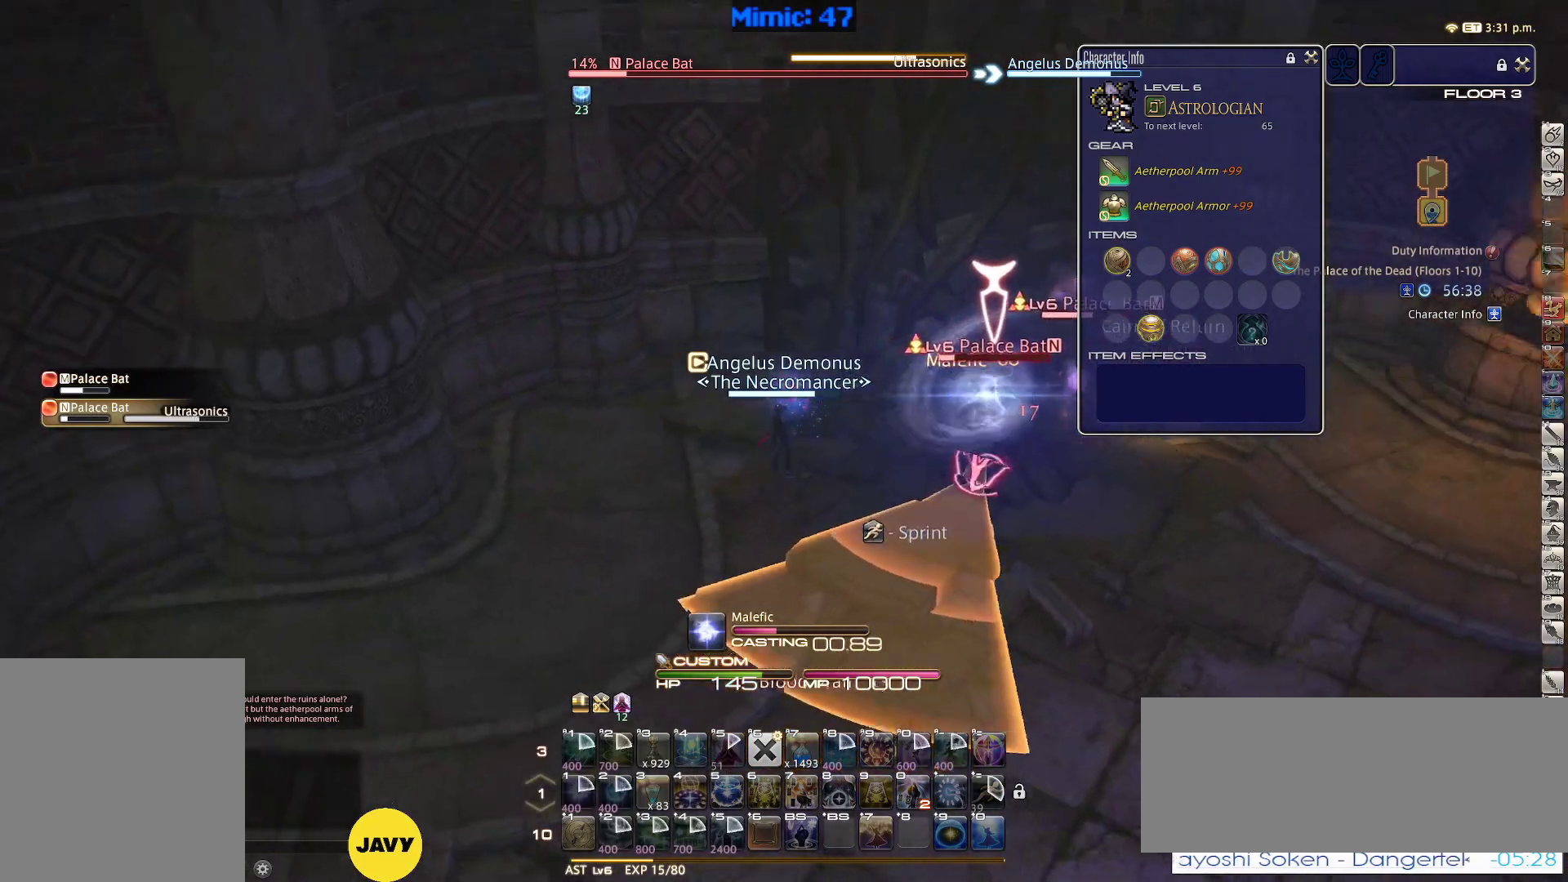
{"keys": [], "events": [[133, "rbracket", "up"], [183, "tab", "down"], [283, "tab", "up"]]}
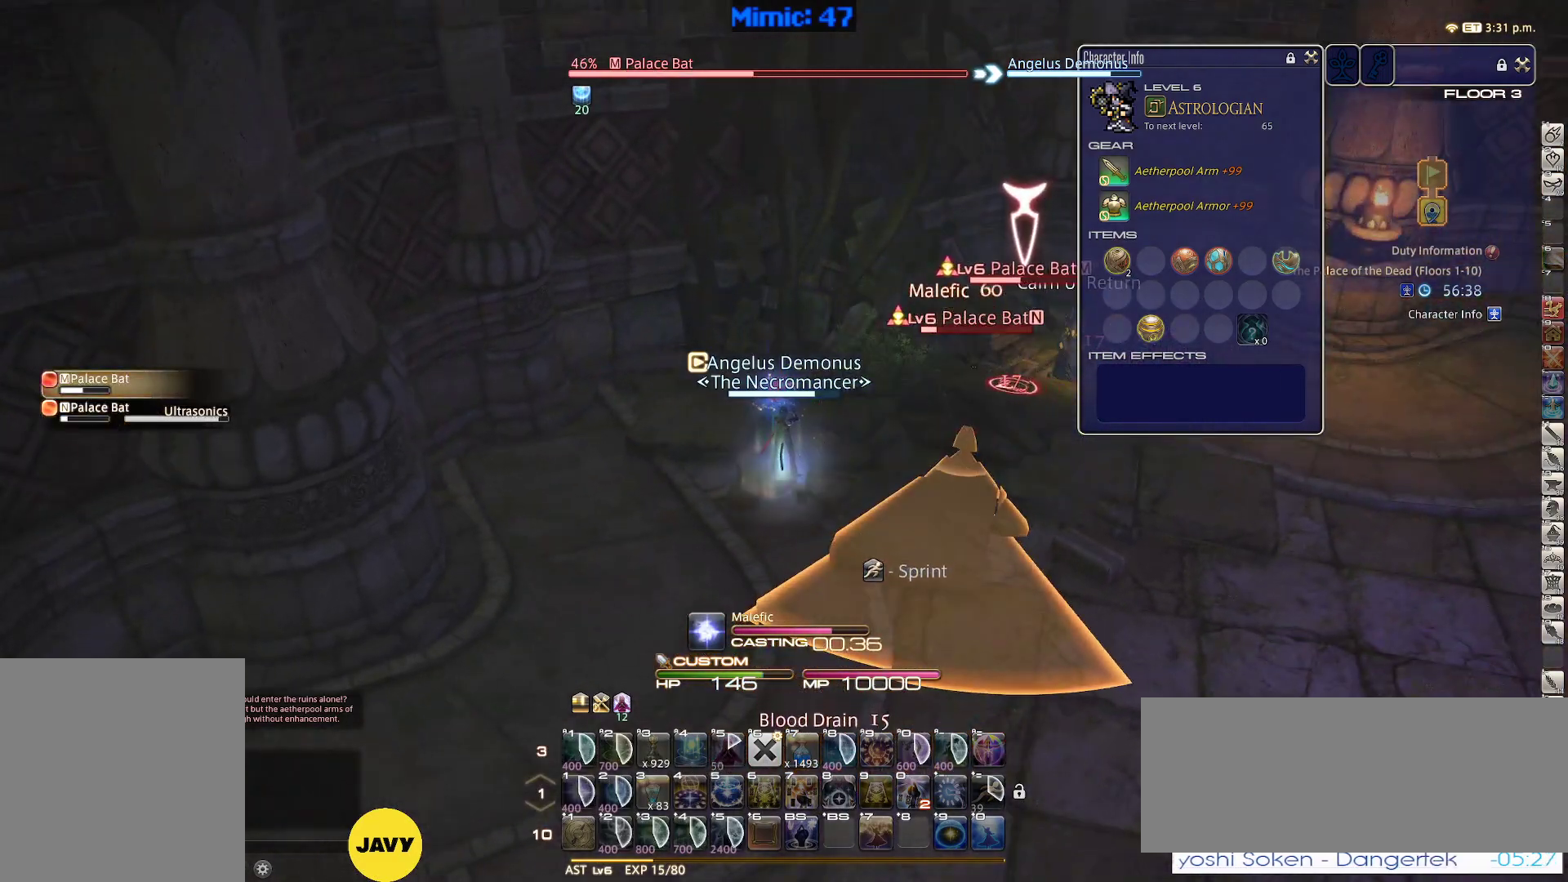
{"keys": ["a", "s"], "events": [[117, "rbracket", "down"], [150, "rbracket", "up"], [200, "rbracket", "down"], [250, "a", "down"], [300, "s", "down"], [350, "rbracket", "up"]]}
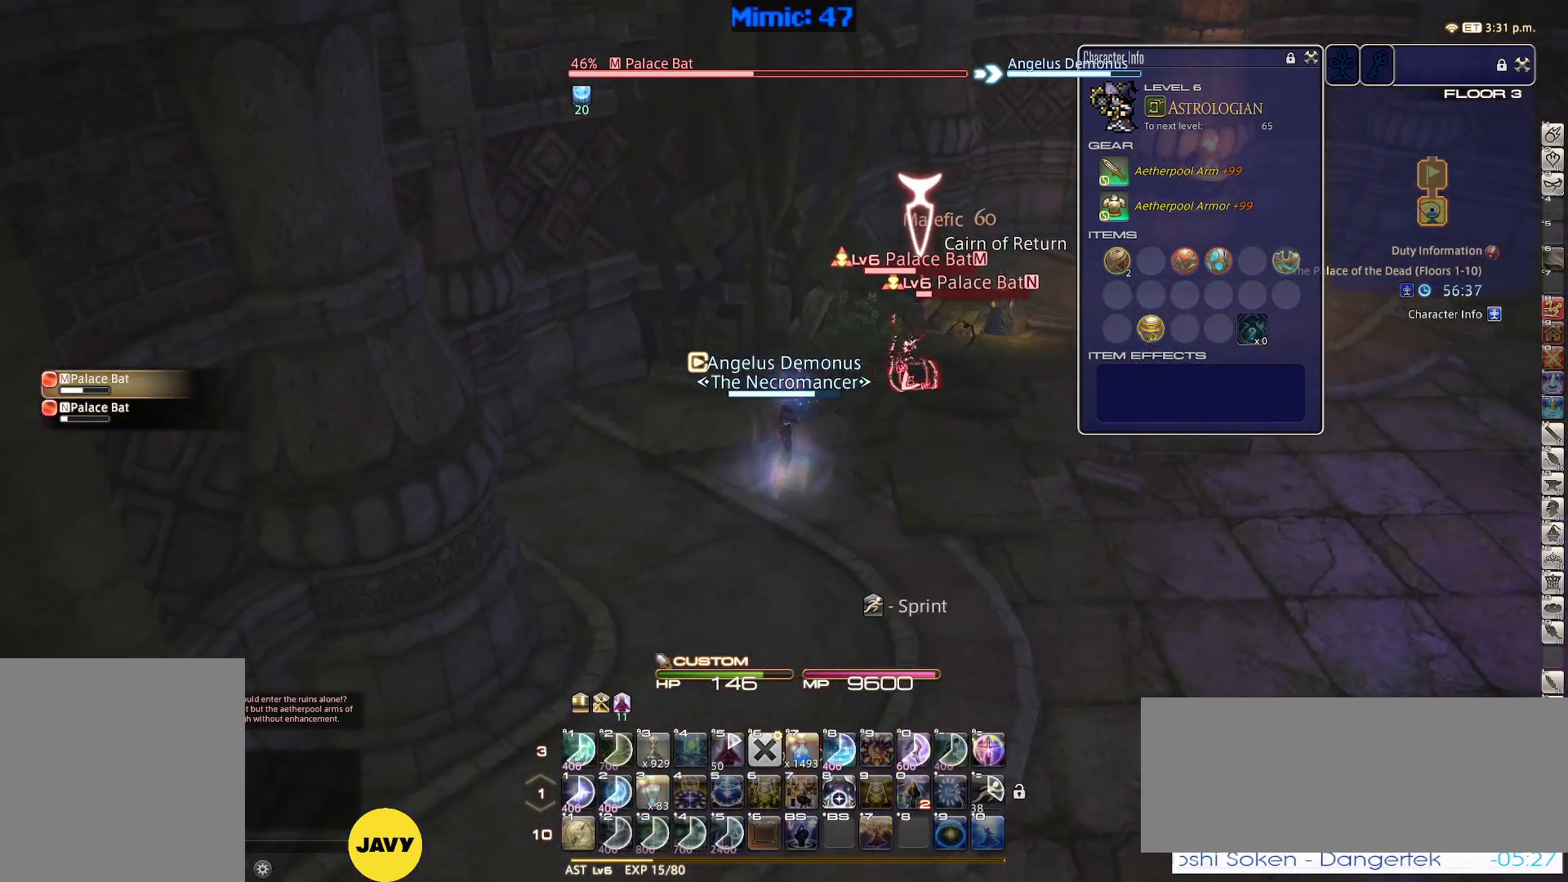
{"keys": ["s"], "events": [[33, "a", "up"], [167, "alt_r", "down"], [217, "equals", "down"], [317, "alt_r", "up"], [317, "equals", "up"]]}
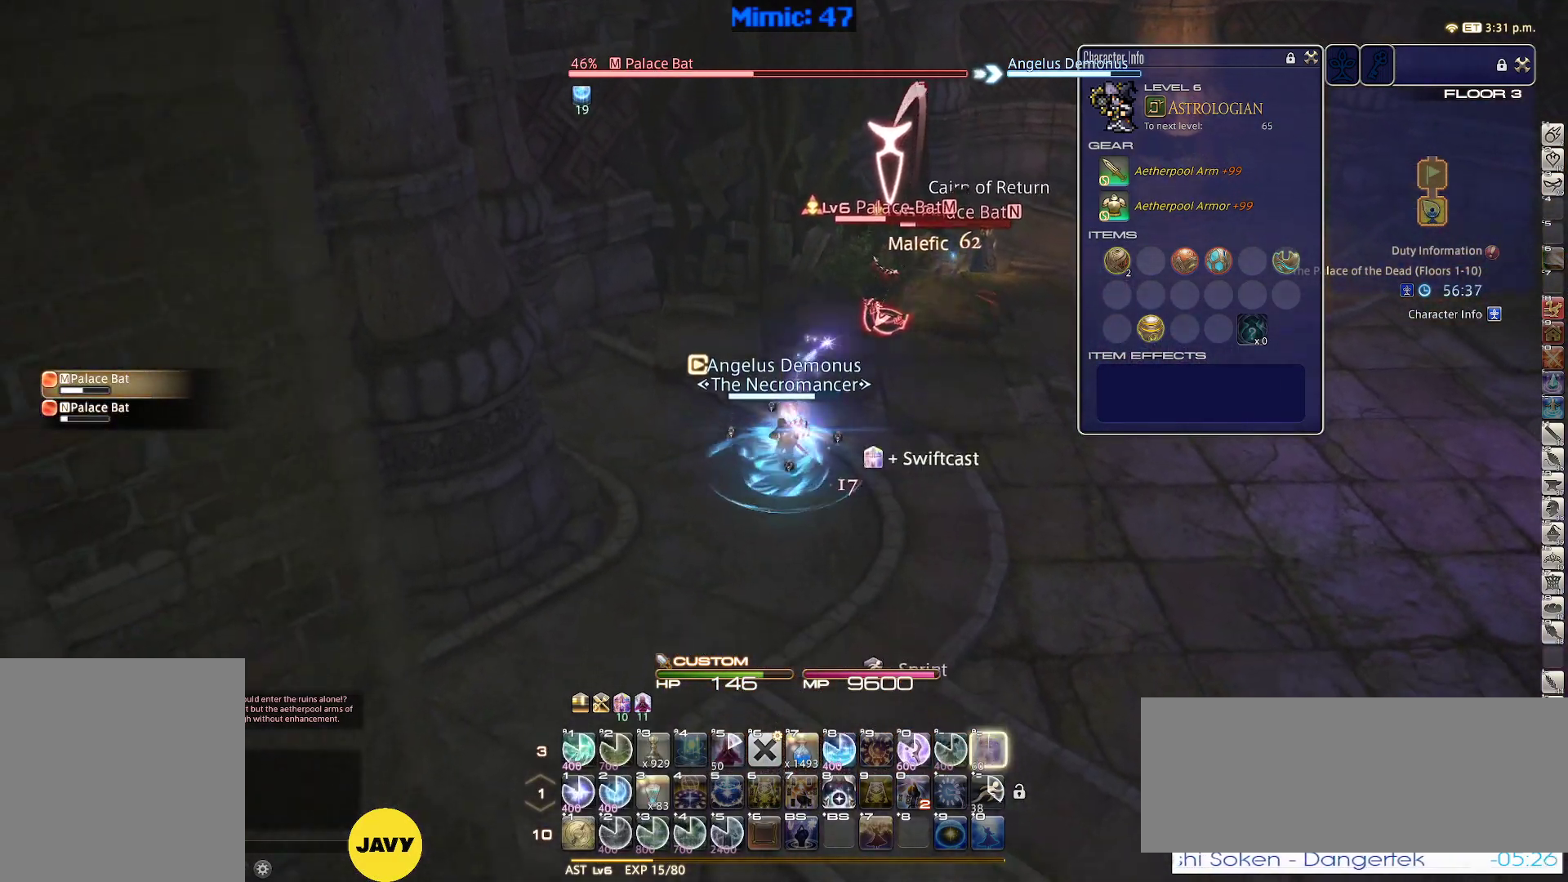
{"keys": ["1", "minus", "p", "s"], "events": [[133, "rbracket", "down"], [183, "1", "down"], [233, "1", "up"], [233, "rbracket", "up"], [283, "1", "down"], [367, "1", "up"], [417, "1", "down"], [417, "p", "down"], [467, "minus", "down"]]}
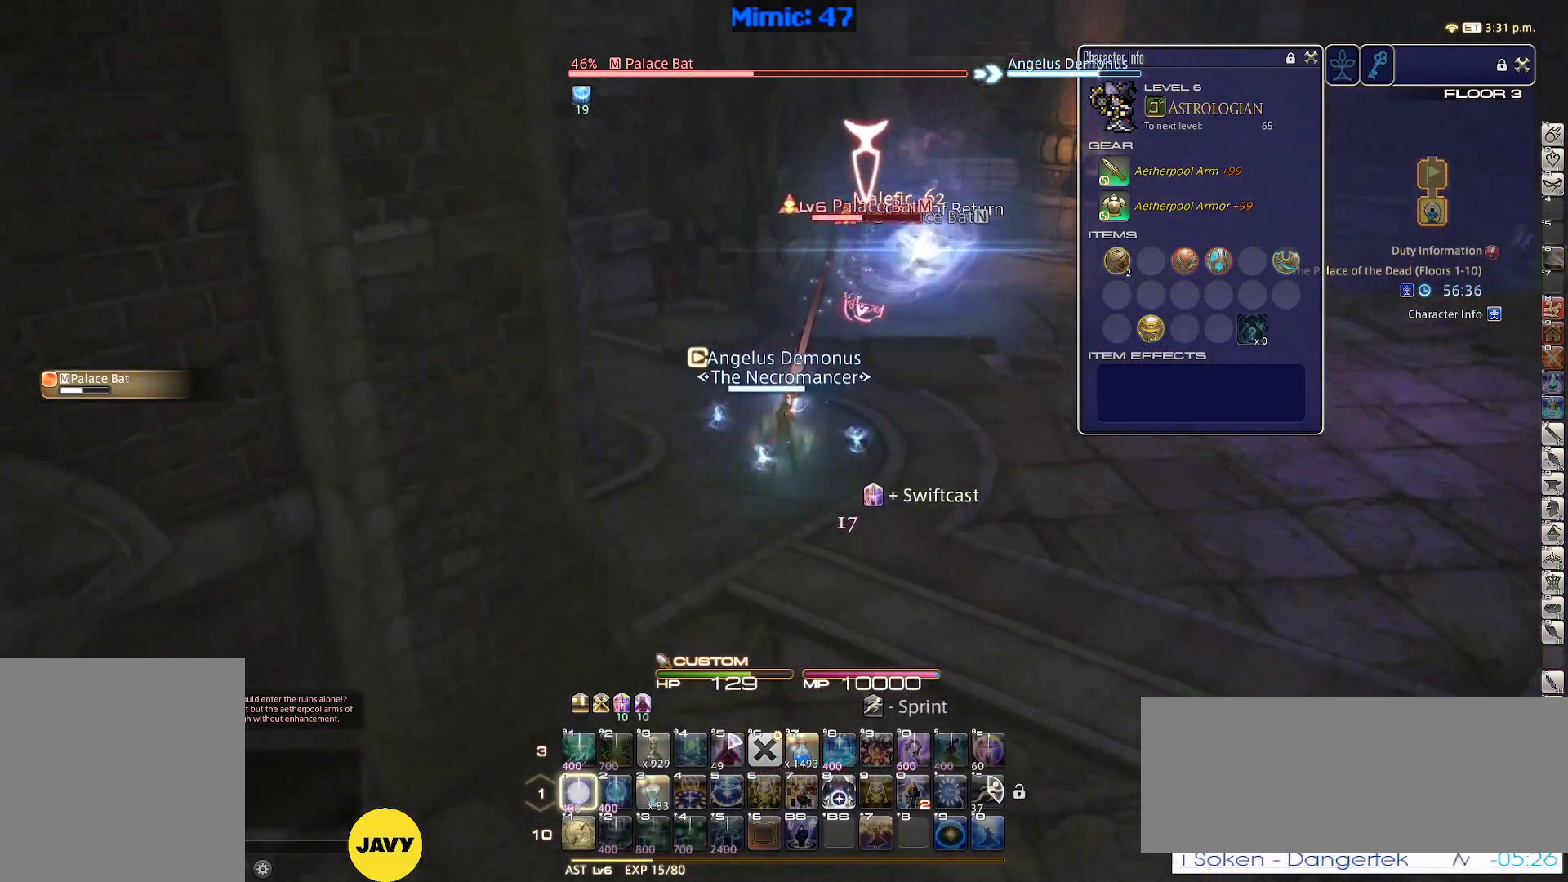
{"keys": ["s"], "events": [[17, "minus", "up"], [17, "p", "up"], [67, "1", "up"], [117, "d", "down"], [117, "p", "down"], [117, "space", "down"], [250, "d", "up"], [250, "p", "up"], [250, "space", "up"]]}
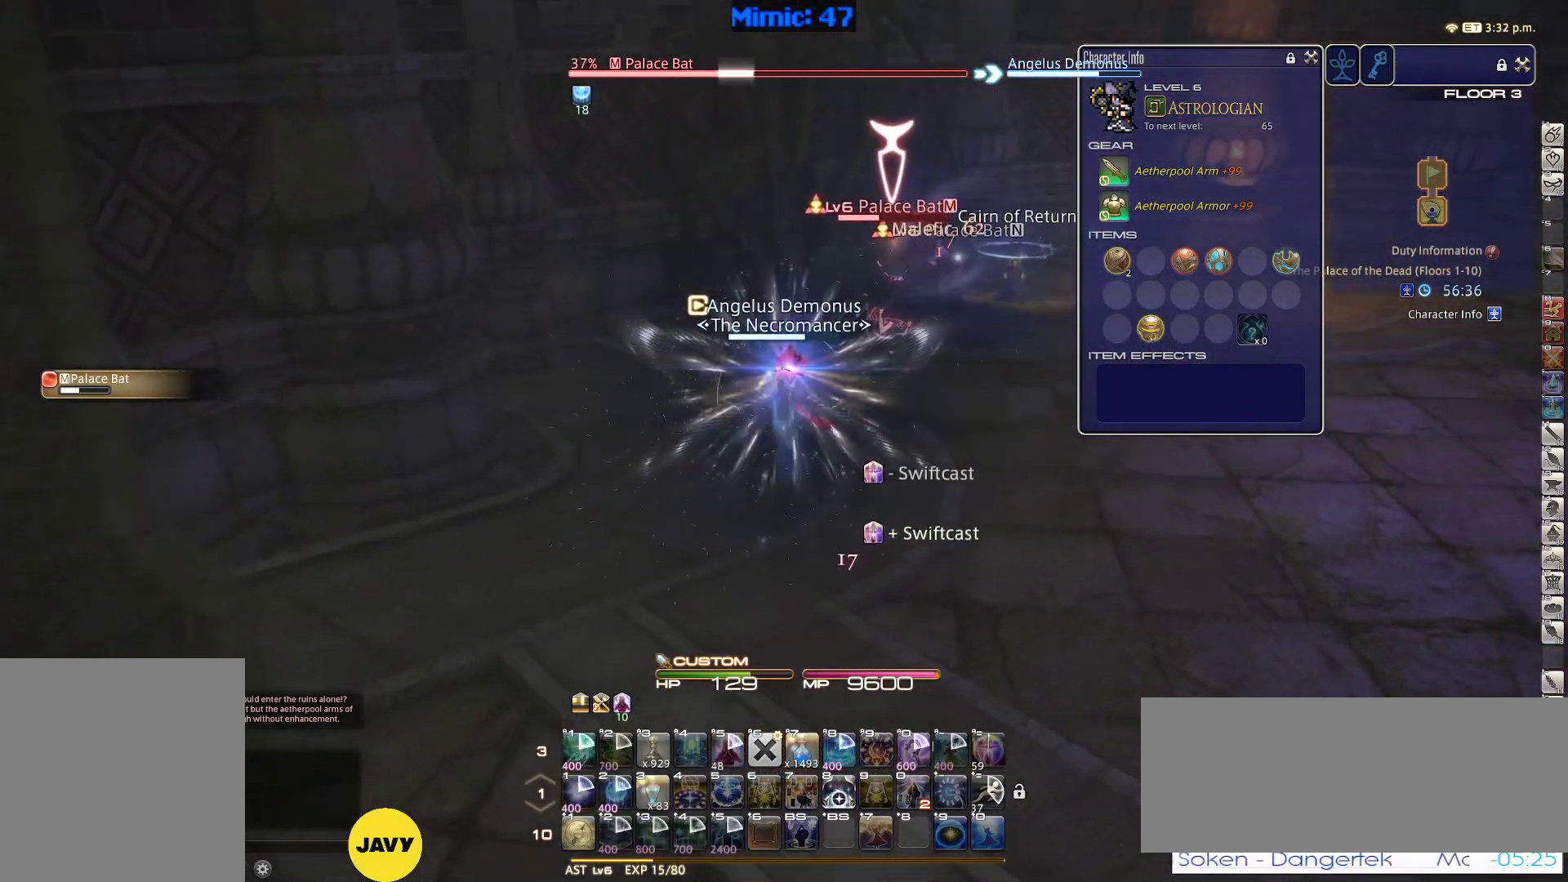
{"keys": ["a", "s"], "events": [[33, "rbracket", "down"], [83, "rbracket", "up"], [167, "rbracket", "down"], [267, "rbracket", "up"], [317, "a", "down"], [400, "space", "down"], [500, "space", "up"]]}
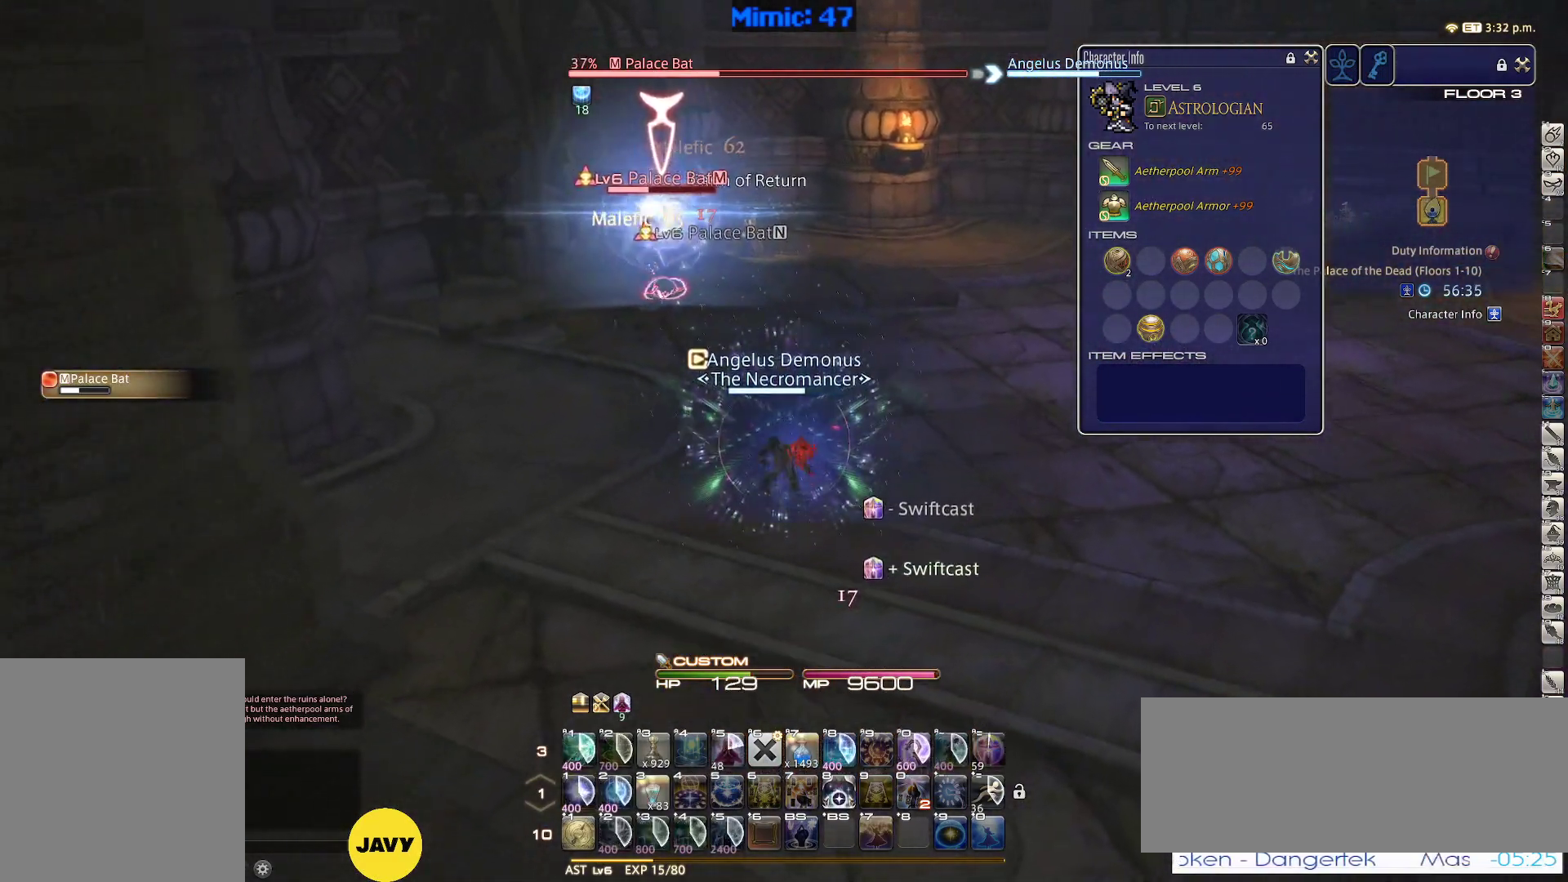
{"keys": ["return", "s"], "events": [[333, "a", "up"], [333, "return", "down"], [383, "return", "up"], [467, "return", "down"]]}
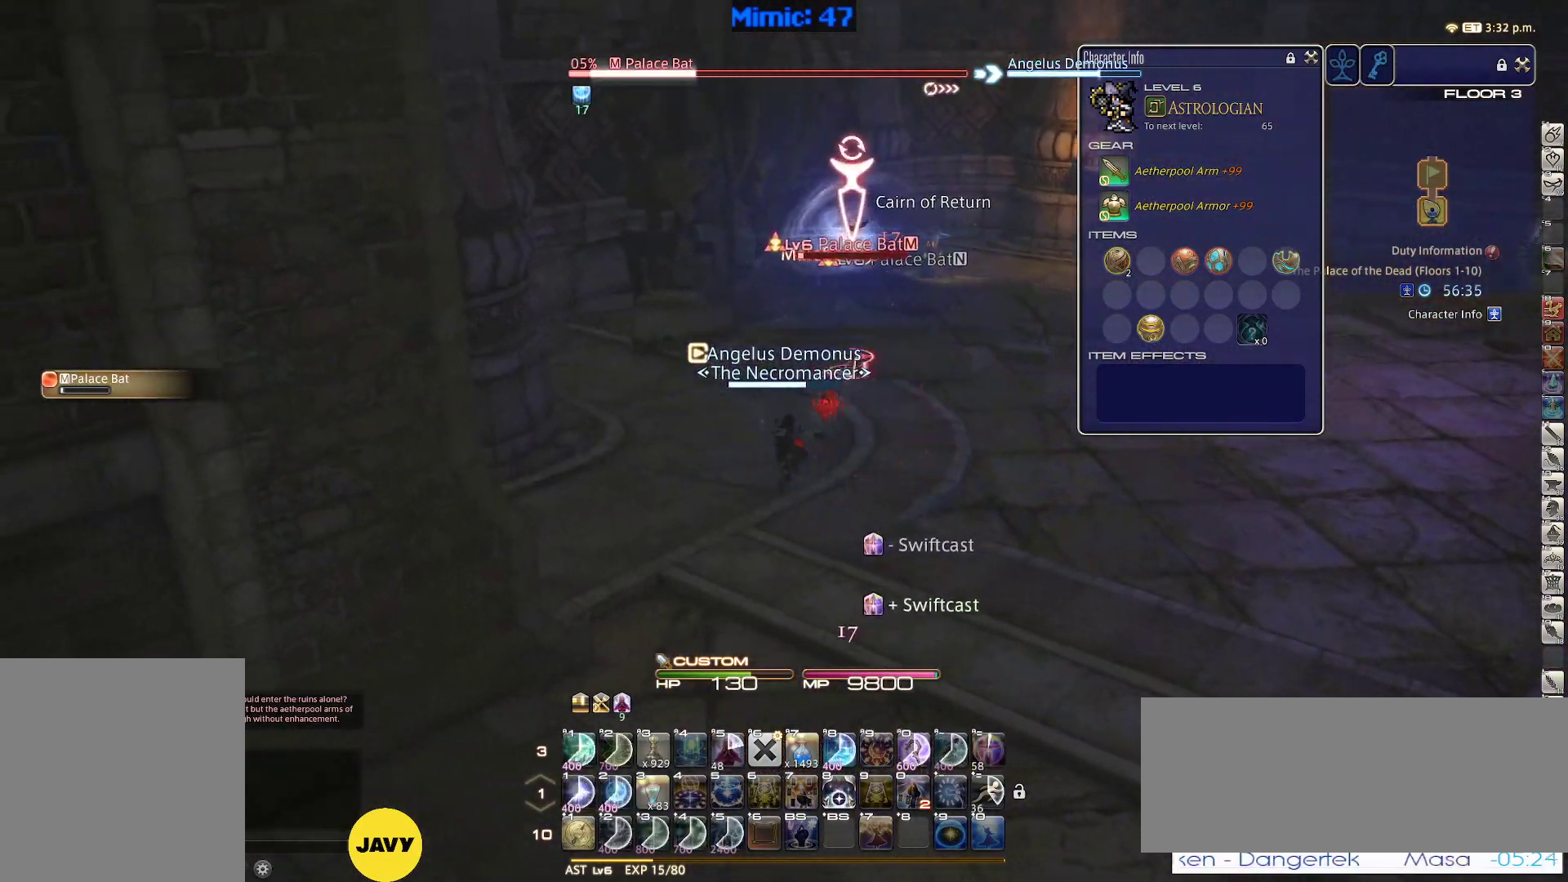
{"keys": ["s"], "events": [[67, "return", "up"], [200, "d", "down"], [200, "return", "down"], [250, "space", "down"], [300, "return", "up"], [383, "d", "up"], [383, "return", "down"], [383, "space", "up"], [483, "return", "up"]]}
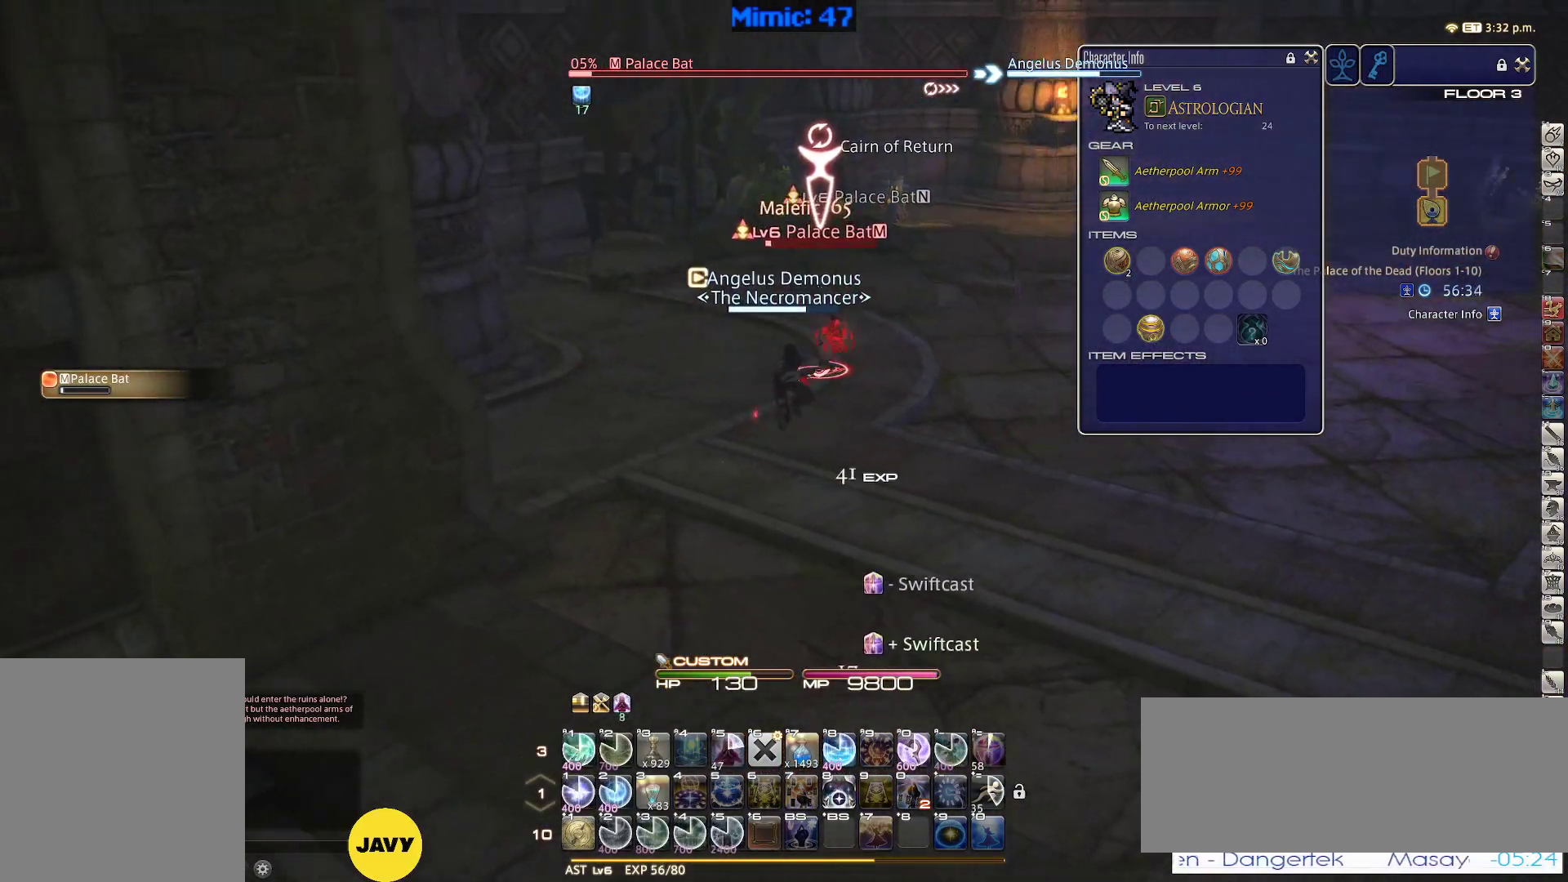
{"keys": [], "events": [[167, "a", "down"], [450, "a", "up"], [450, "s", "up"]]}
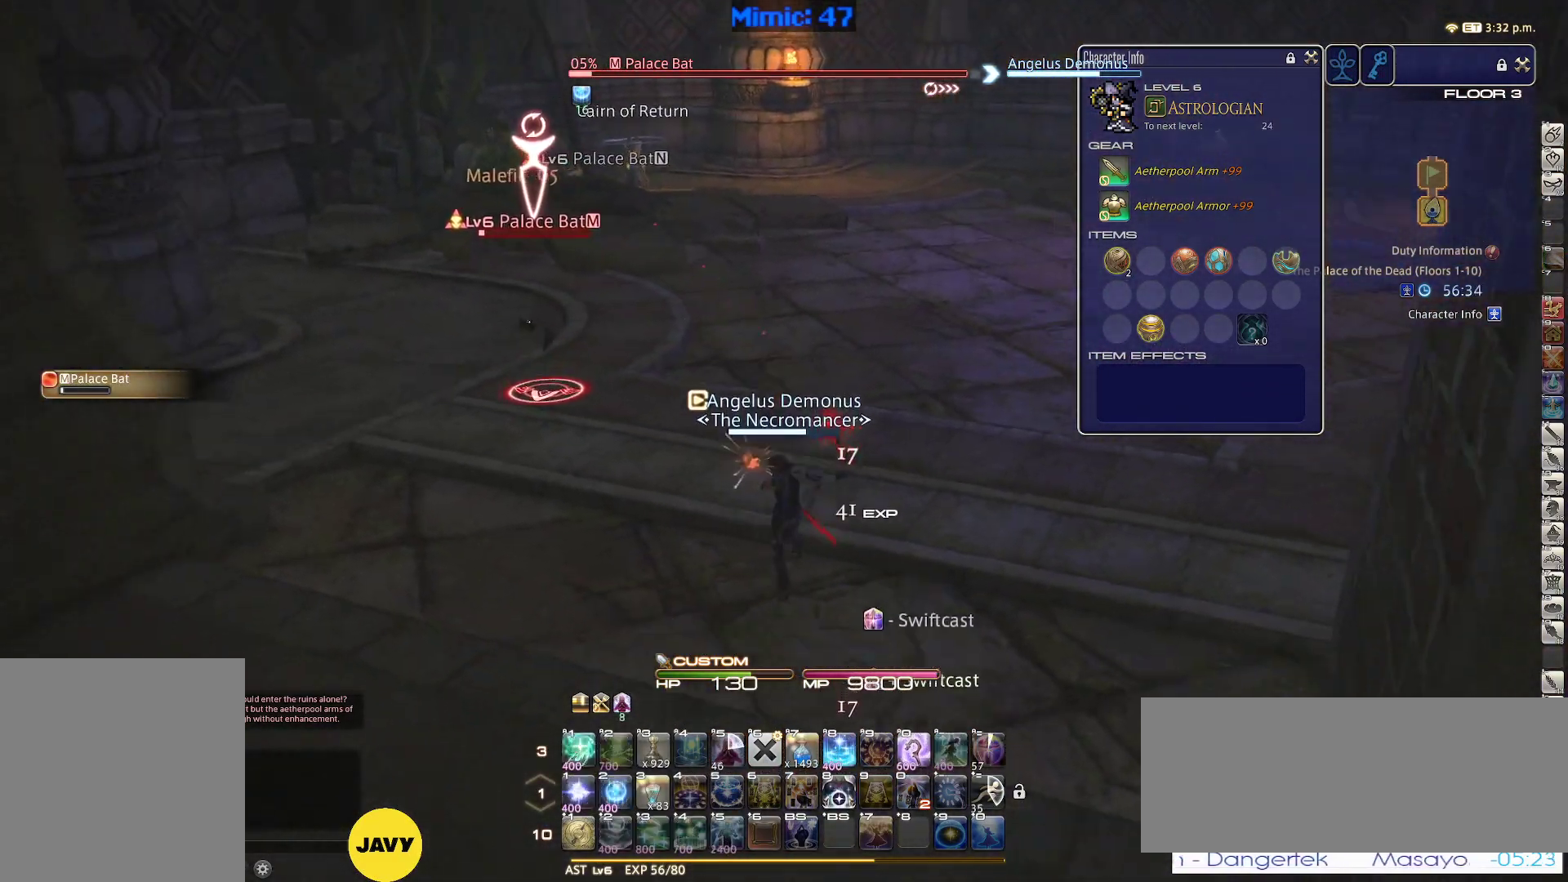
{"keys": ["p"], "events": [[50, "p", "down"], [100, "1", "down"], [133, "1", "up"], [183, "1", "down"], [333, "1", "up"]]}
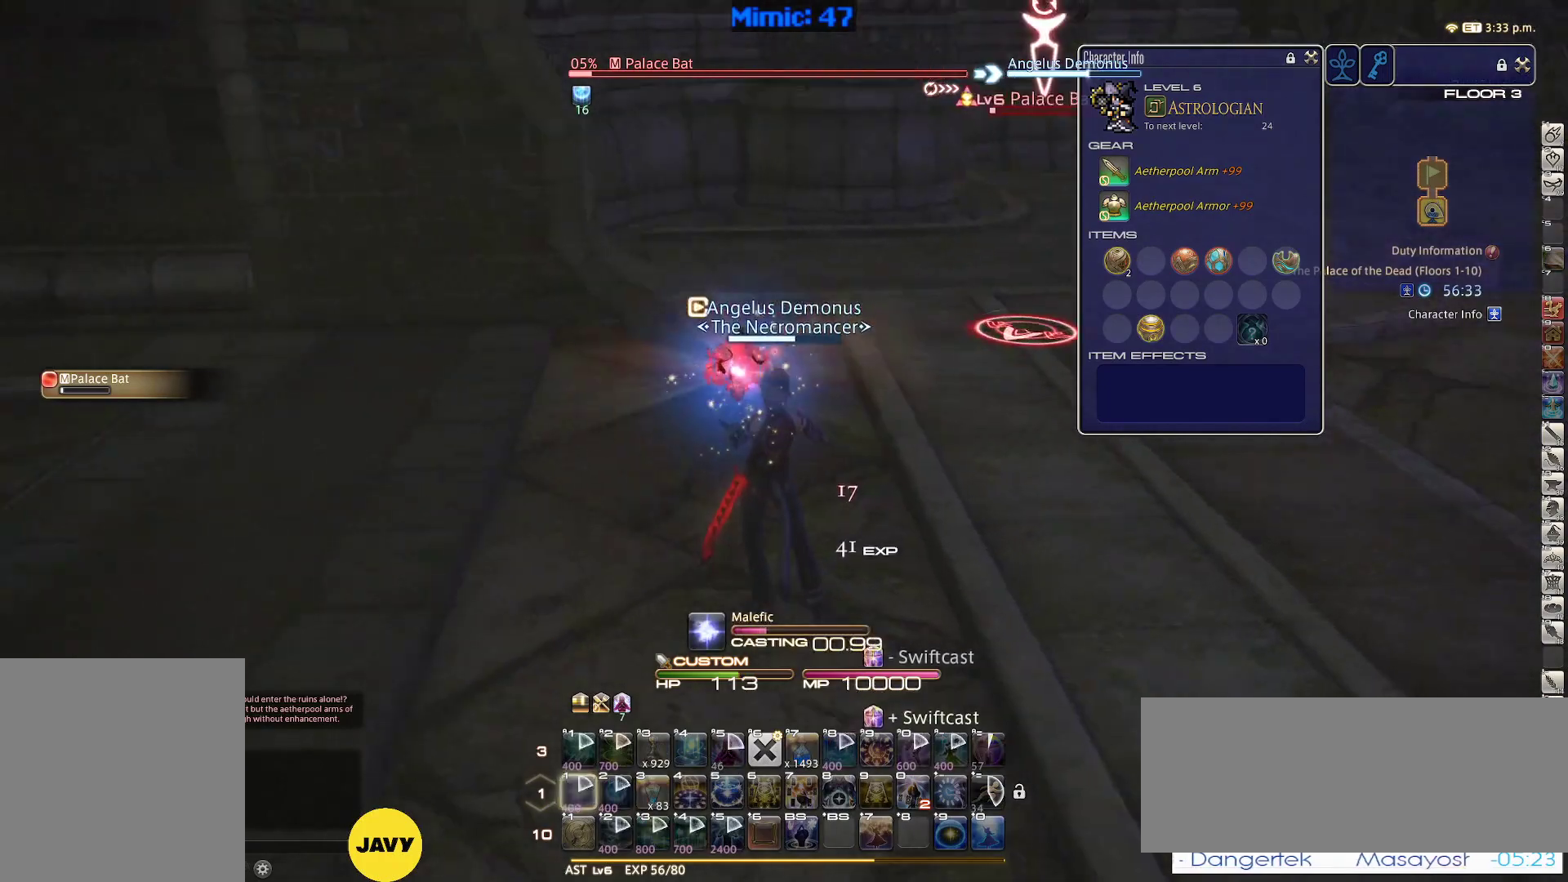
{"keys": ["p"], "events": []}
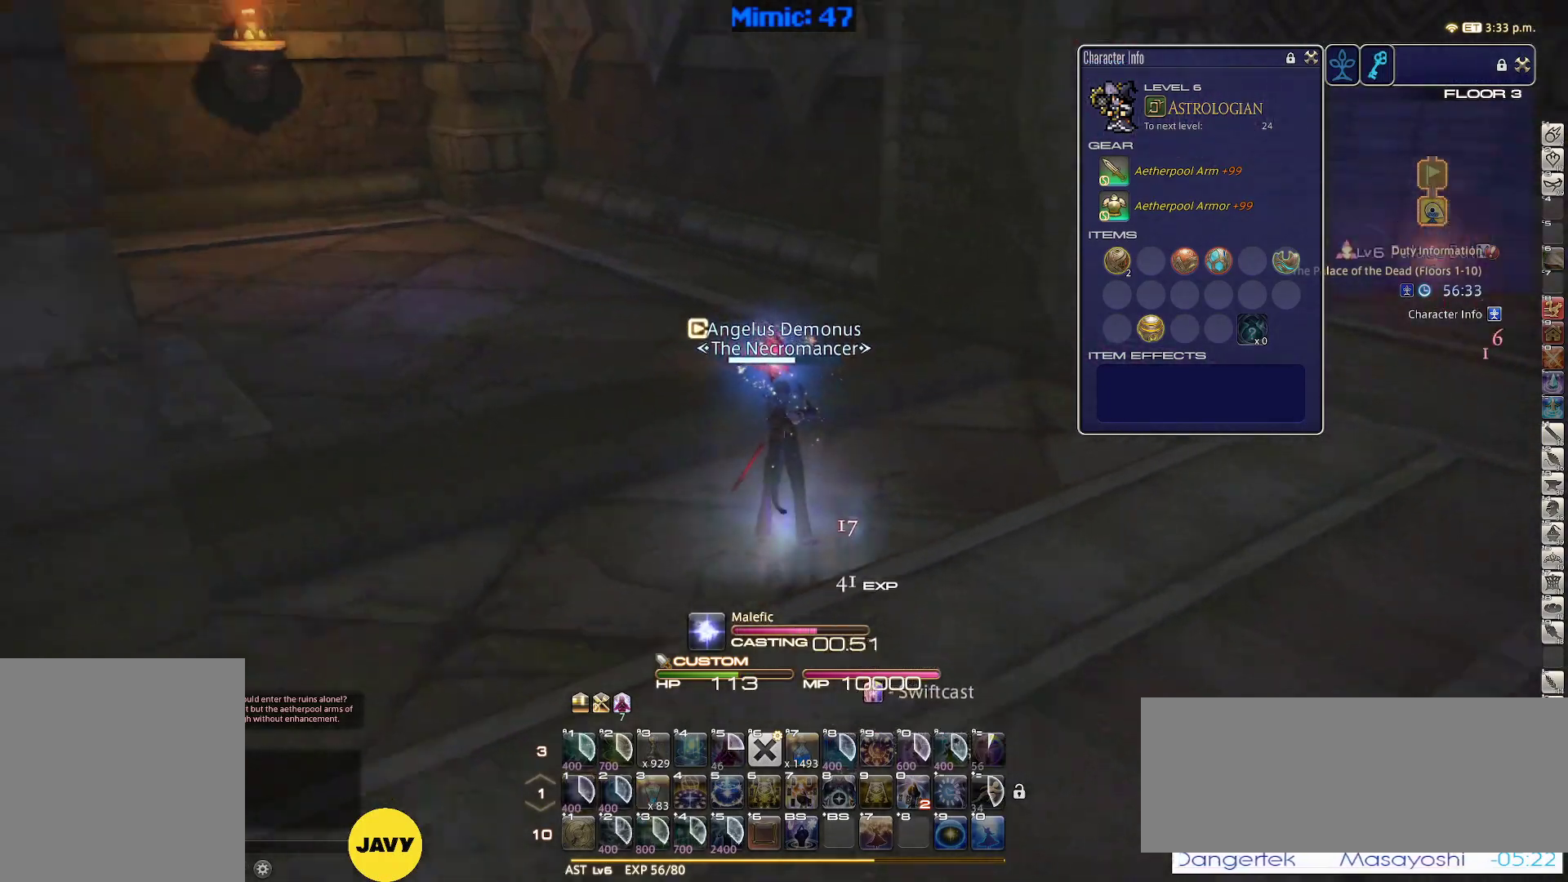
{"keys": ["p", "w"], "events": [[217, "w", "down"], [400, "p", "up"], [500, "p", "down"]]}
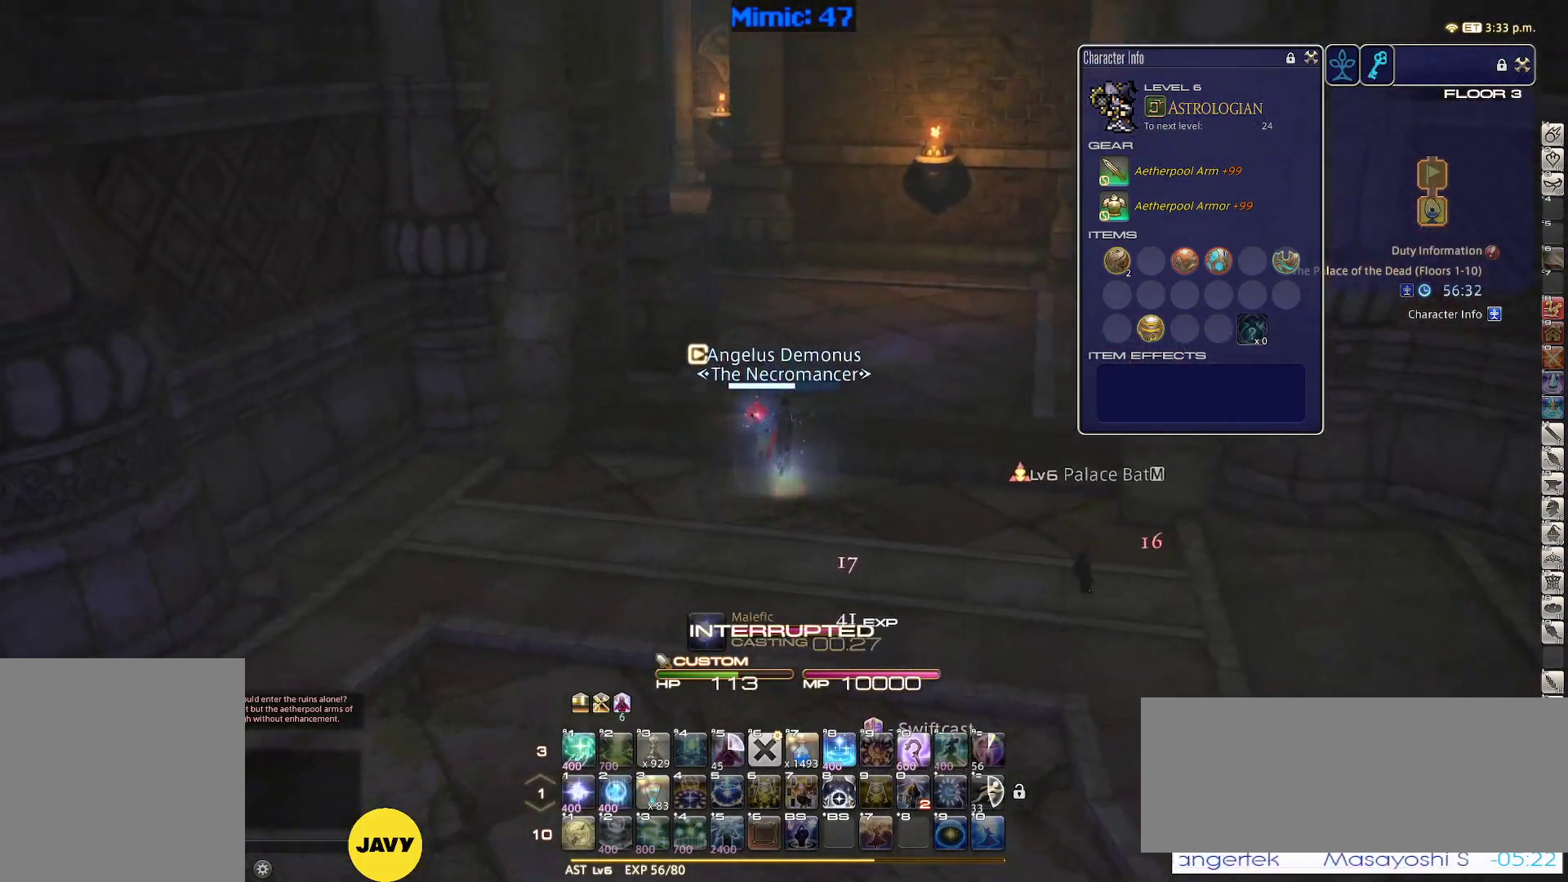
{"keys": ["w"], "events": [[283, "d", "down"], [333, "p", "up"], [333, "space", "down"], [417, "d", "up"], [417, "space", "up"]]}
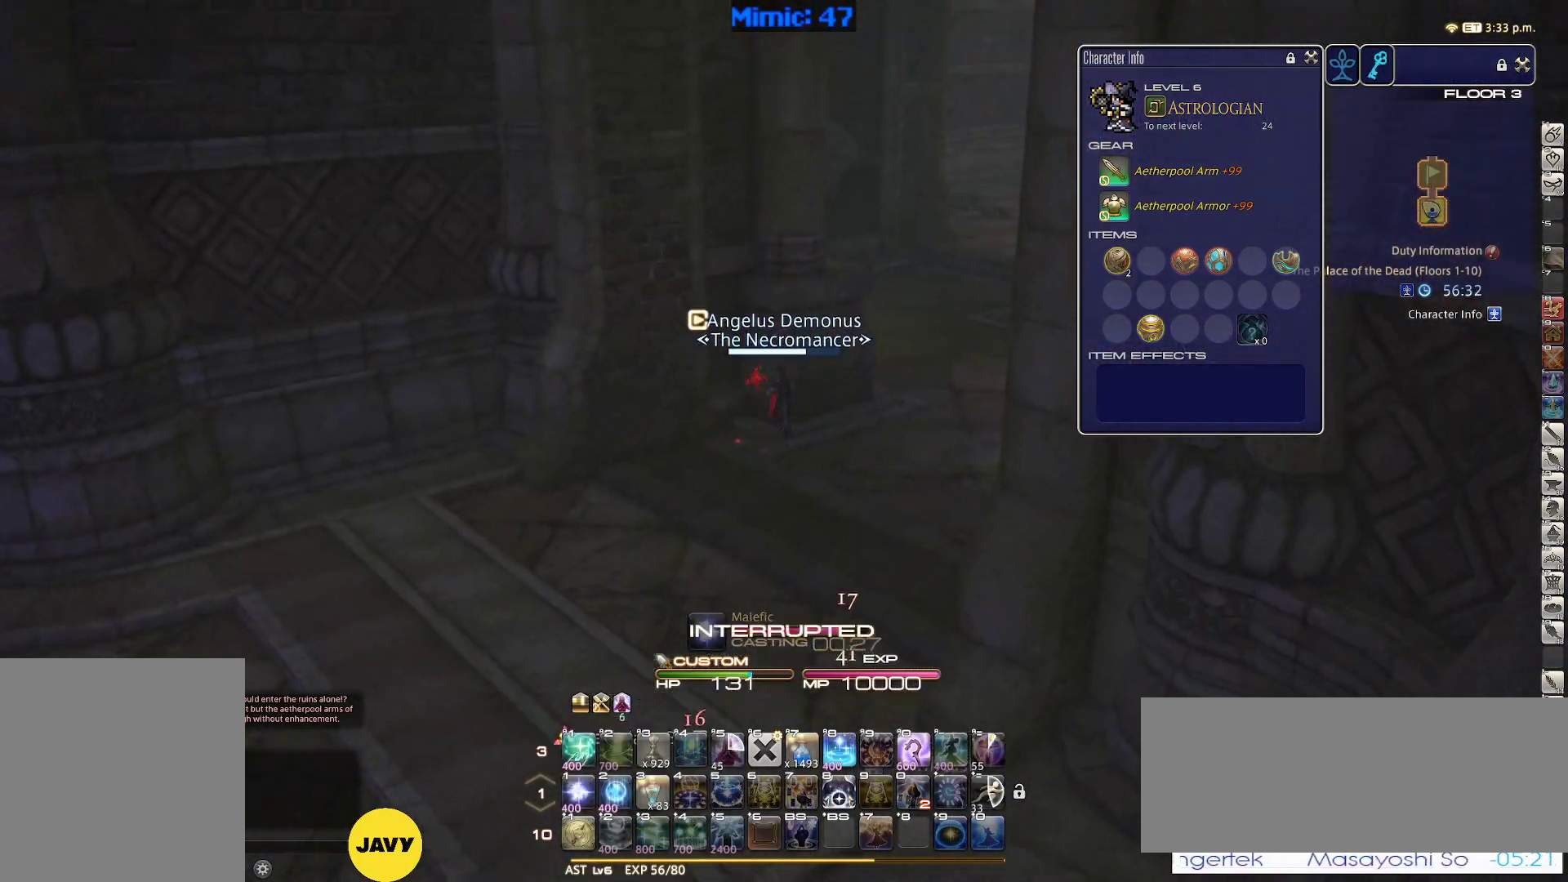
{"keys": ["w"], "events": []}
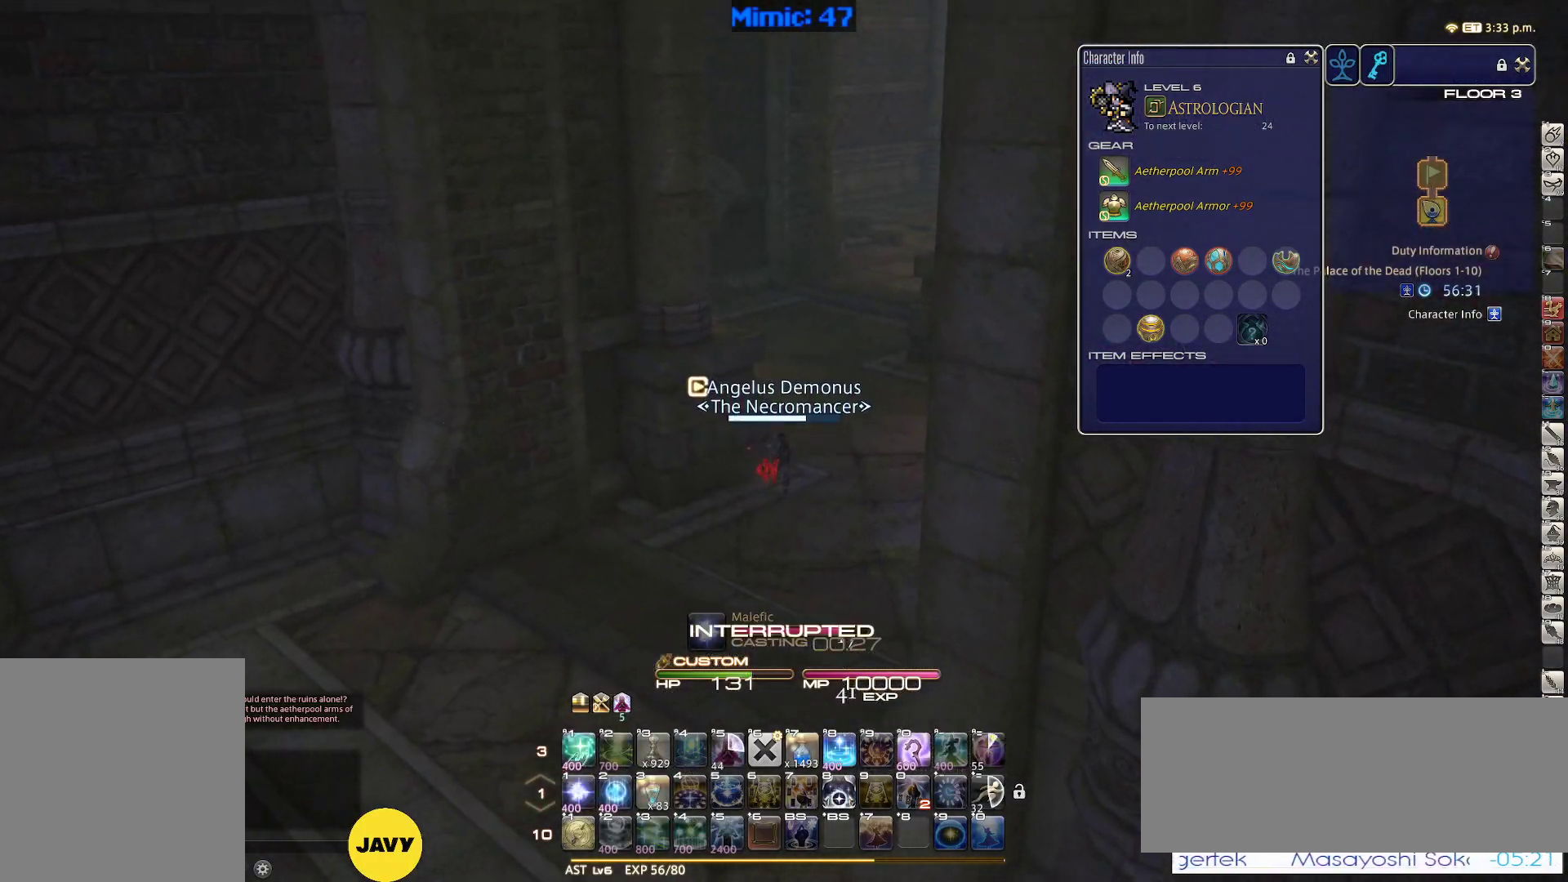
{"keys": ["p", "w"], "events": [[83, "d", "down"], [167, "space", "down"], [267, "d", "up"], [267, "space", "up"], [500, "p", "down"]]}